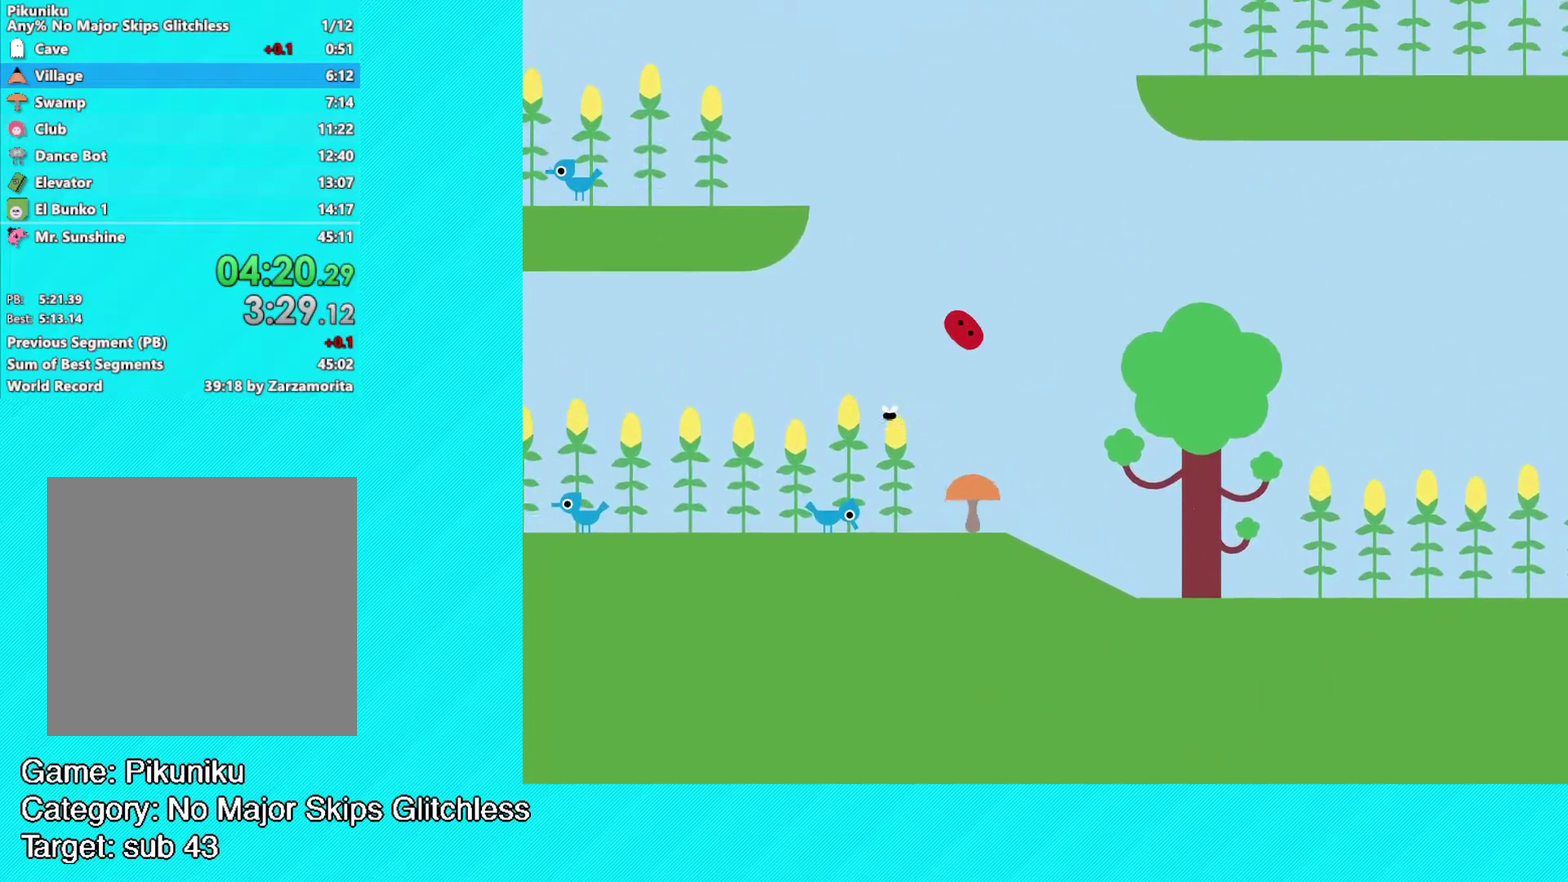
Gameplay with a controller (Xbox layout); each line is a JSON object with the inputs held at the frame after it. "events" lists button and stick changes between this image and that frame as [ms after this image, input, new state], when the widget could be followed in between. Not read: R3 right_stick.
{"buttons": ["B"], "left_stick": "left", "events": []}
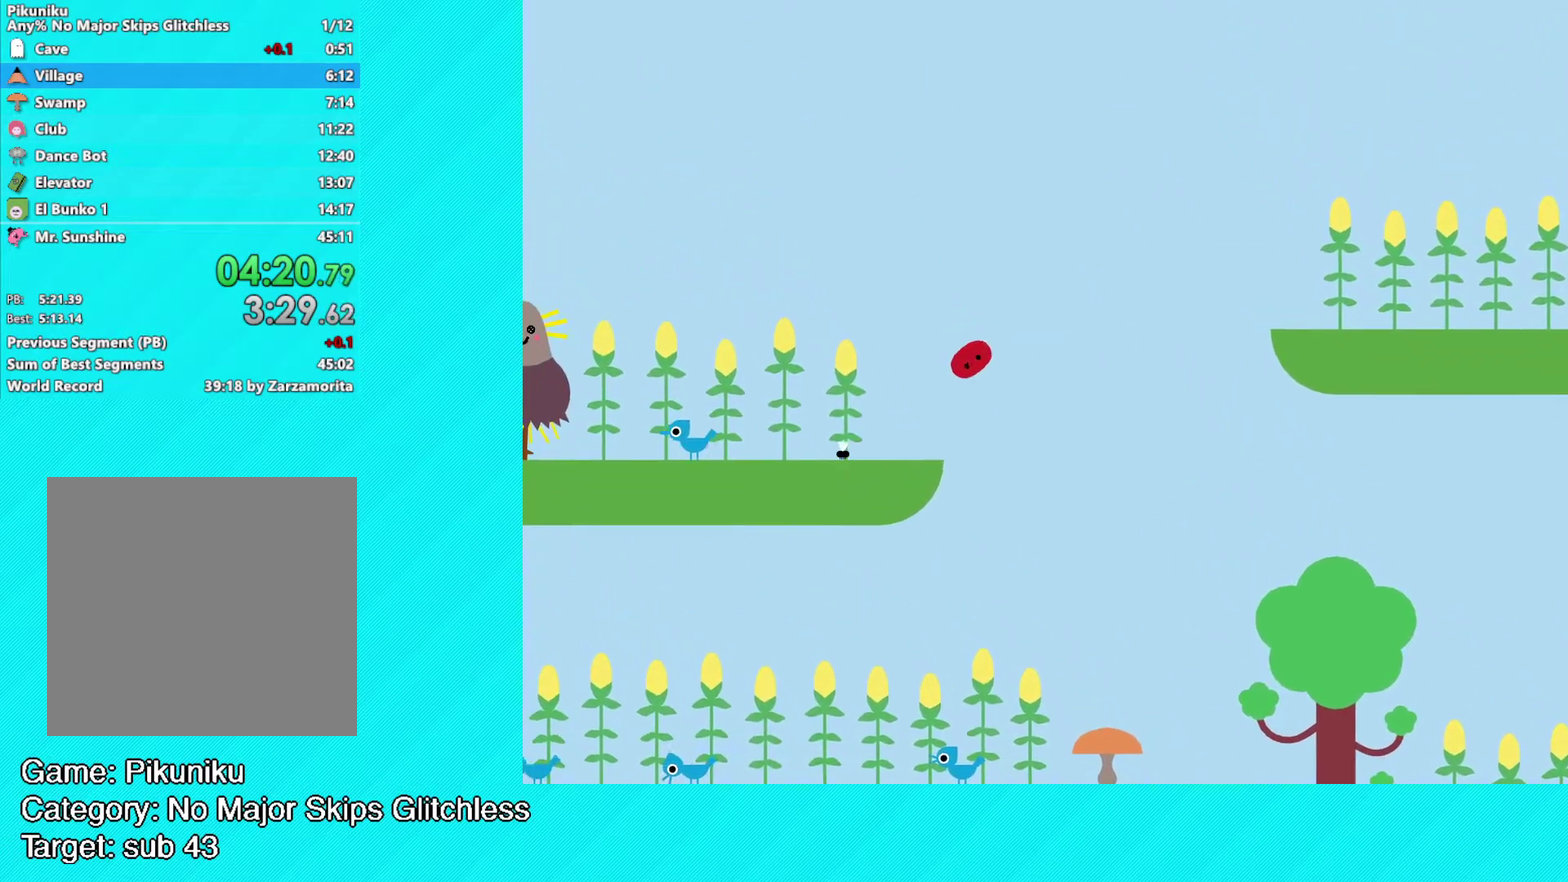
{"buttons": ["B"], "left_stick": "left", "events": []}
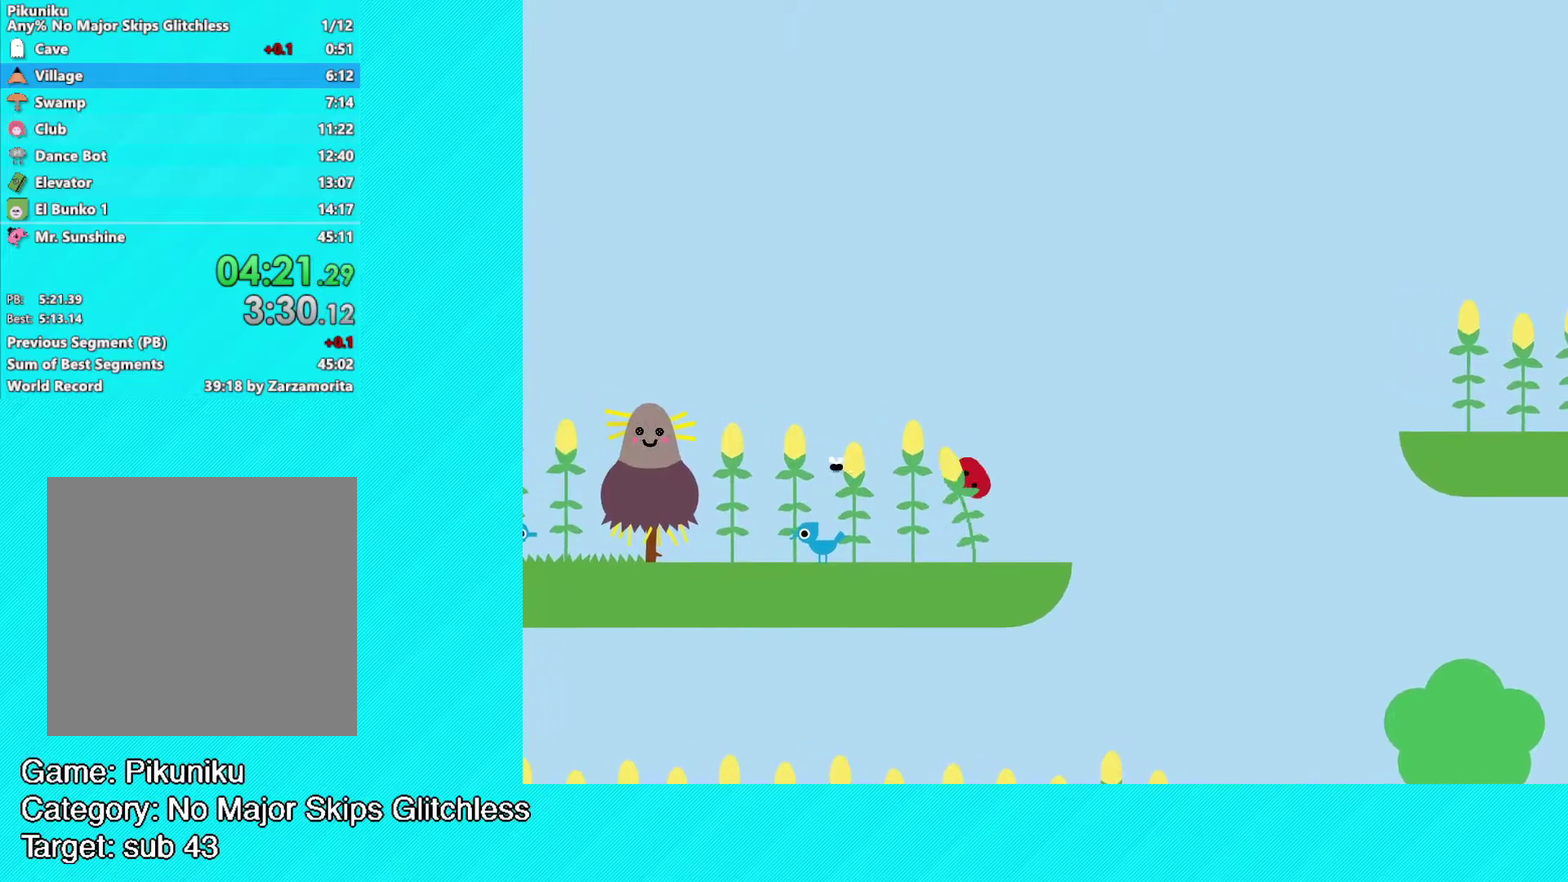
{"buttons": [], "left_stick": "left", "events": [[283, "B", "up"]]}
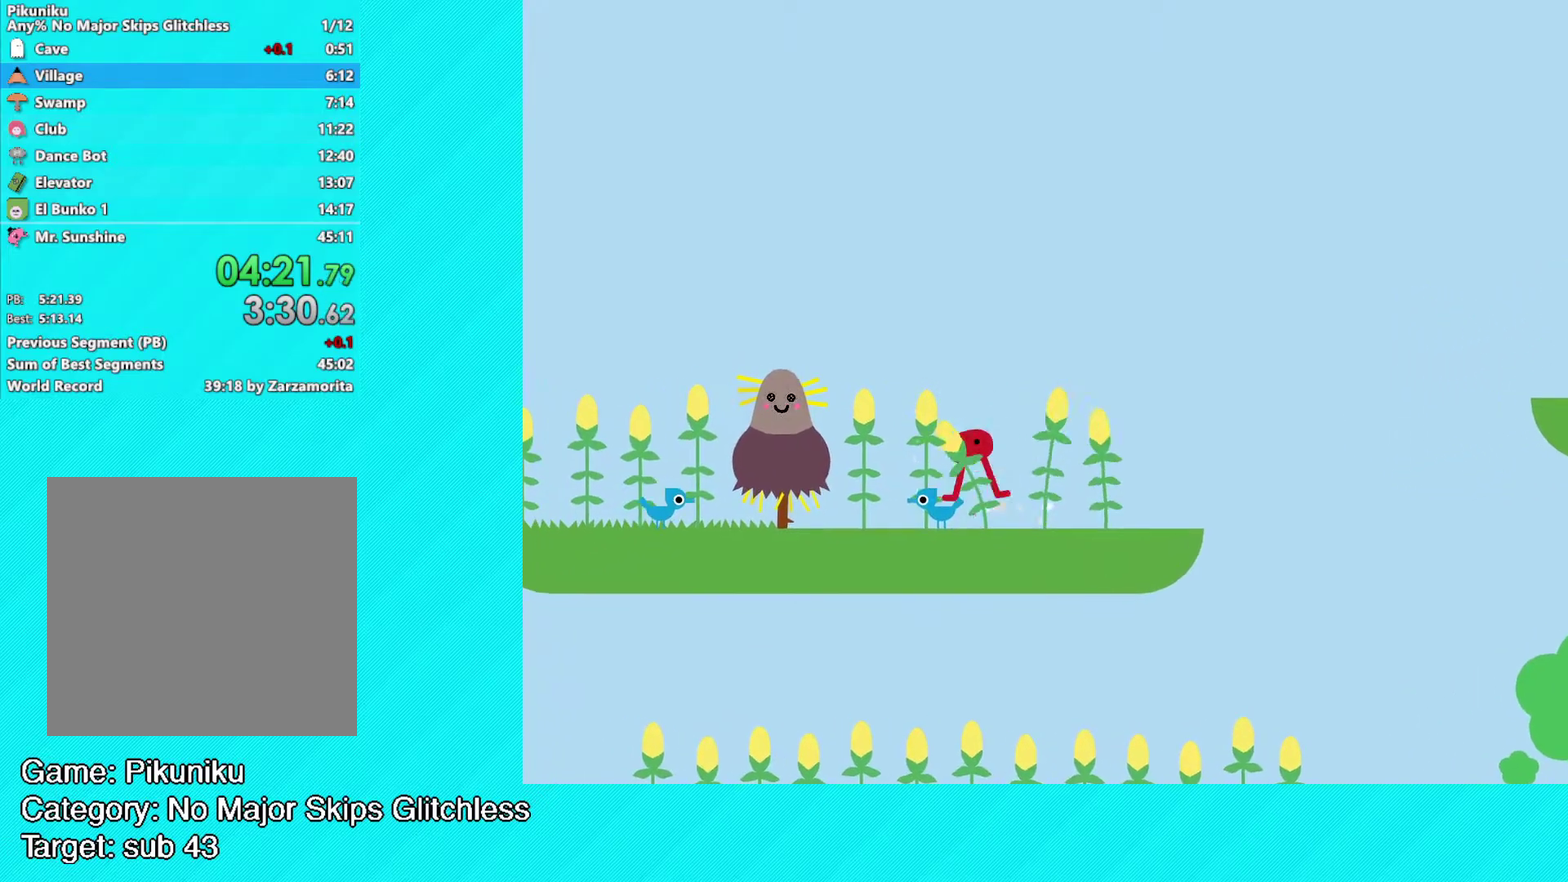
{"buttons": [], "left_stick": "left", "events": []}
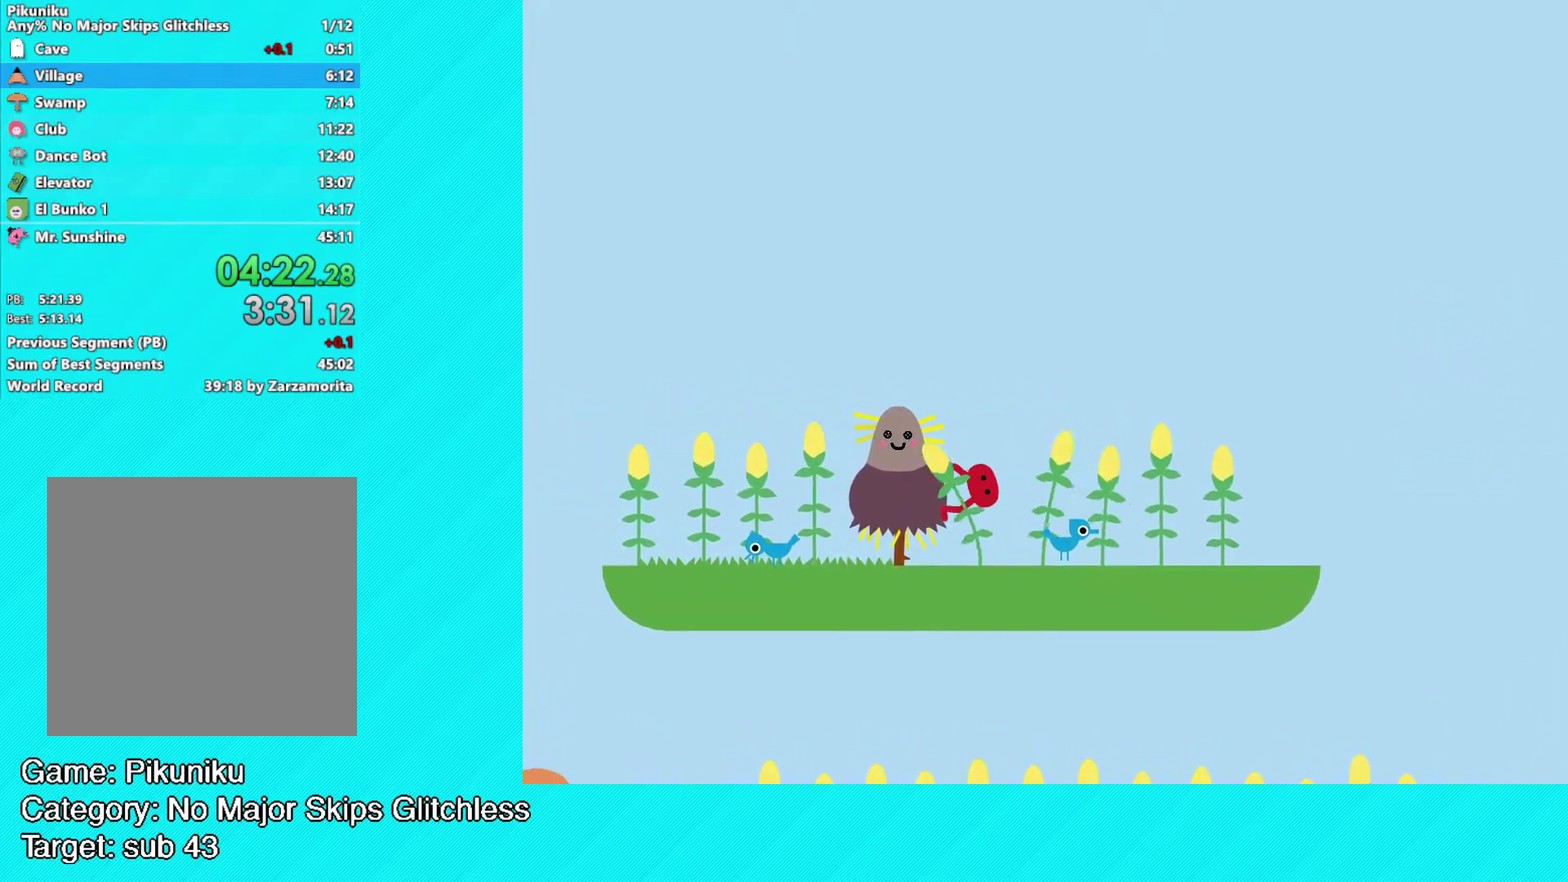
{"buttons": ["Y"], "left_stick": "center", "events": [[300, "X", "down"], [333, "left_stick", "center"], [367, "X", "up"], [467, "Y", "down"]]}
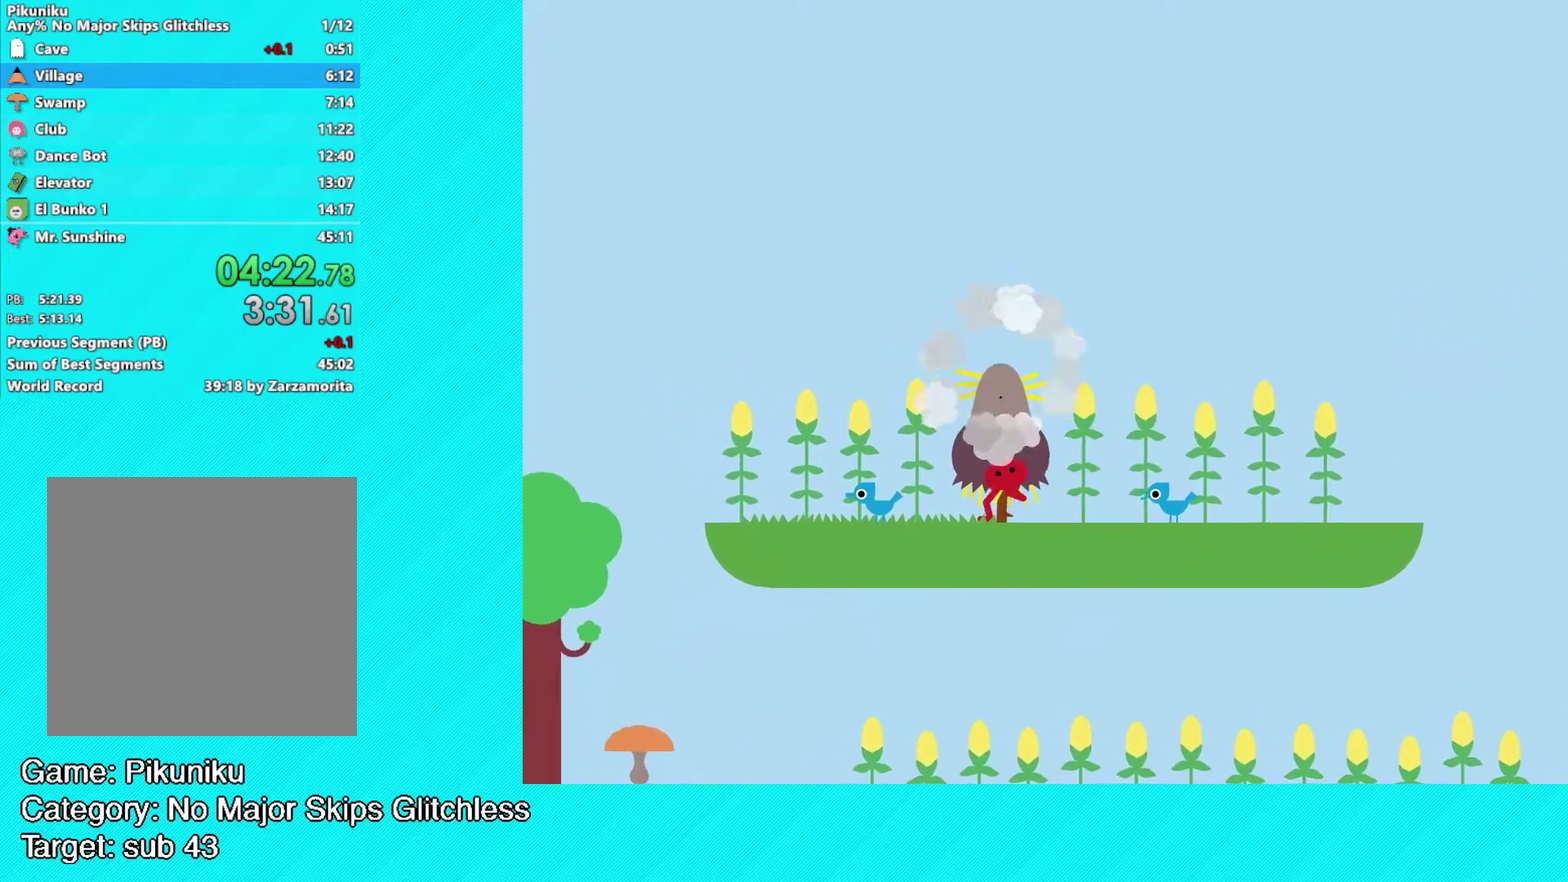
{"buttons": [], "left_stick": "center", "events": [[150, "Y", "up"], [233, "Y", "down"], [300, "Y", "up"], [367, "A", "down"], [467, "A", "up"]]}
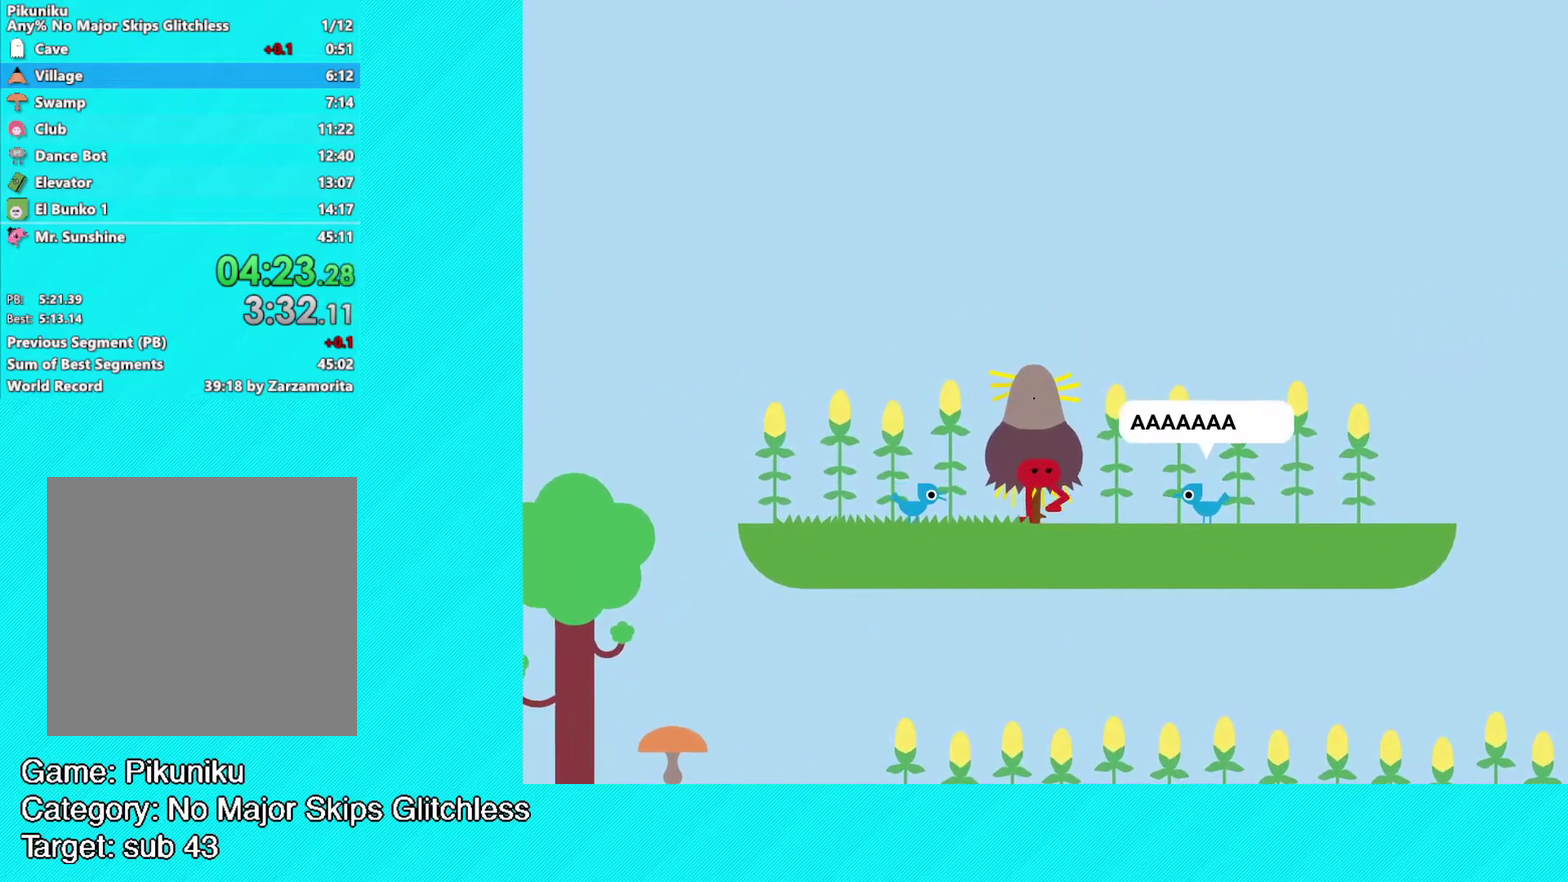
{"buttons": [], "left_stick": "center", "events": [[117, "A", "down"], [183, "A", "up"], [250, "Y", "down"], [267, "B", "down"], [317, "B", "up"], [317, "Y", "up"], [383, "Y", "down"], [450, "Y", "up"]]}
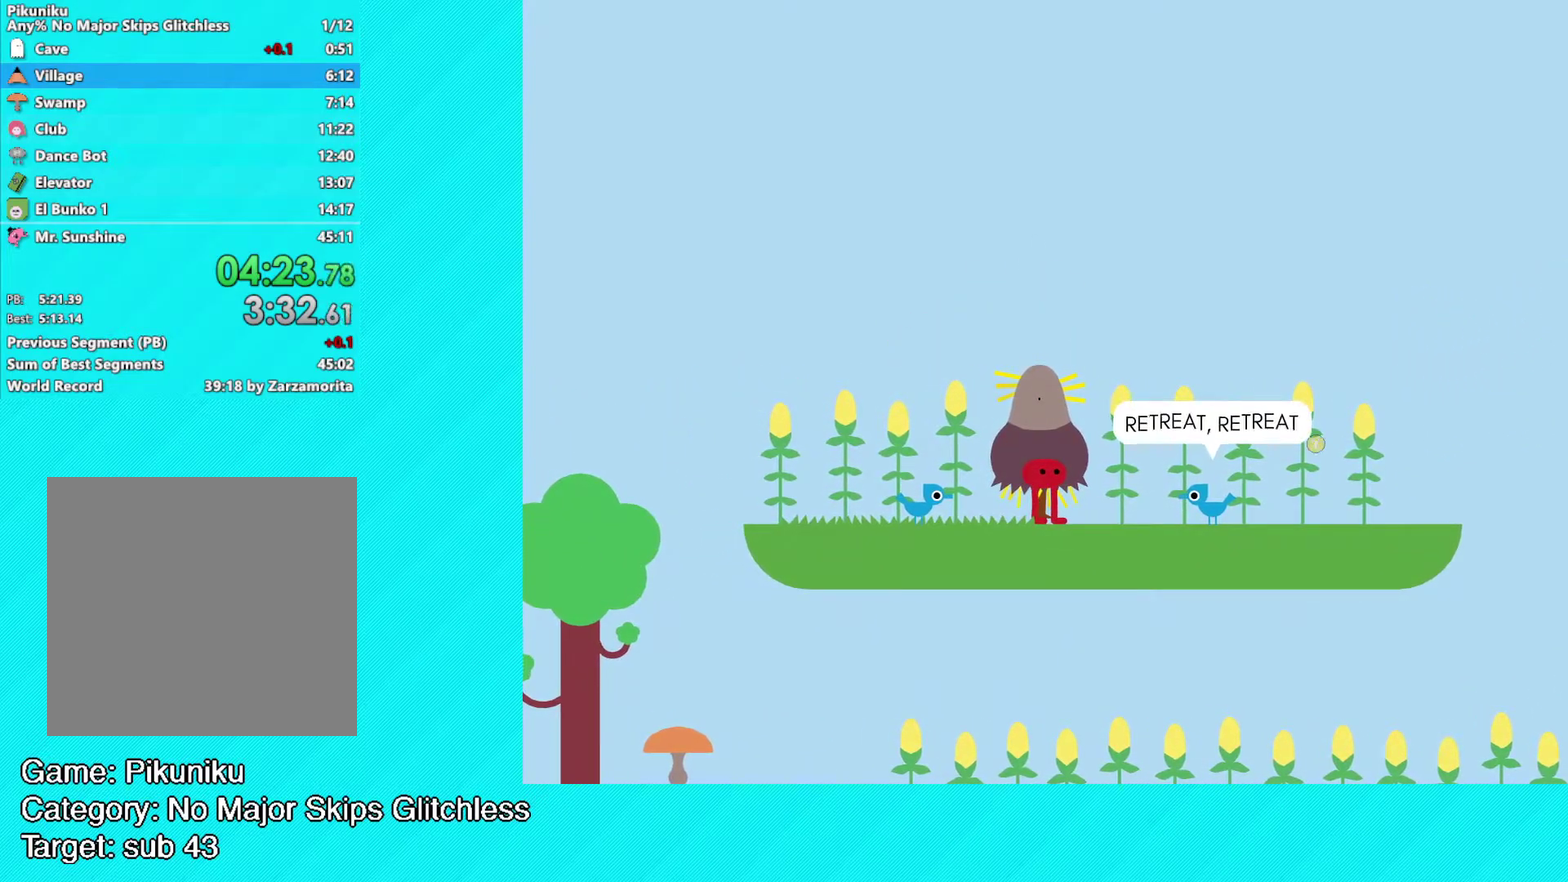
{"buttons": [], "left_stick": "center", "events": [[33, "Y", "down"], [83, "Y", "up"], [150, "Y", "down"], [200, "Y", "up"], [283, "Y", "down"], [333, "Y", "up"], [417, "Y", "down"], [467, "Y", "up"]]}
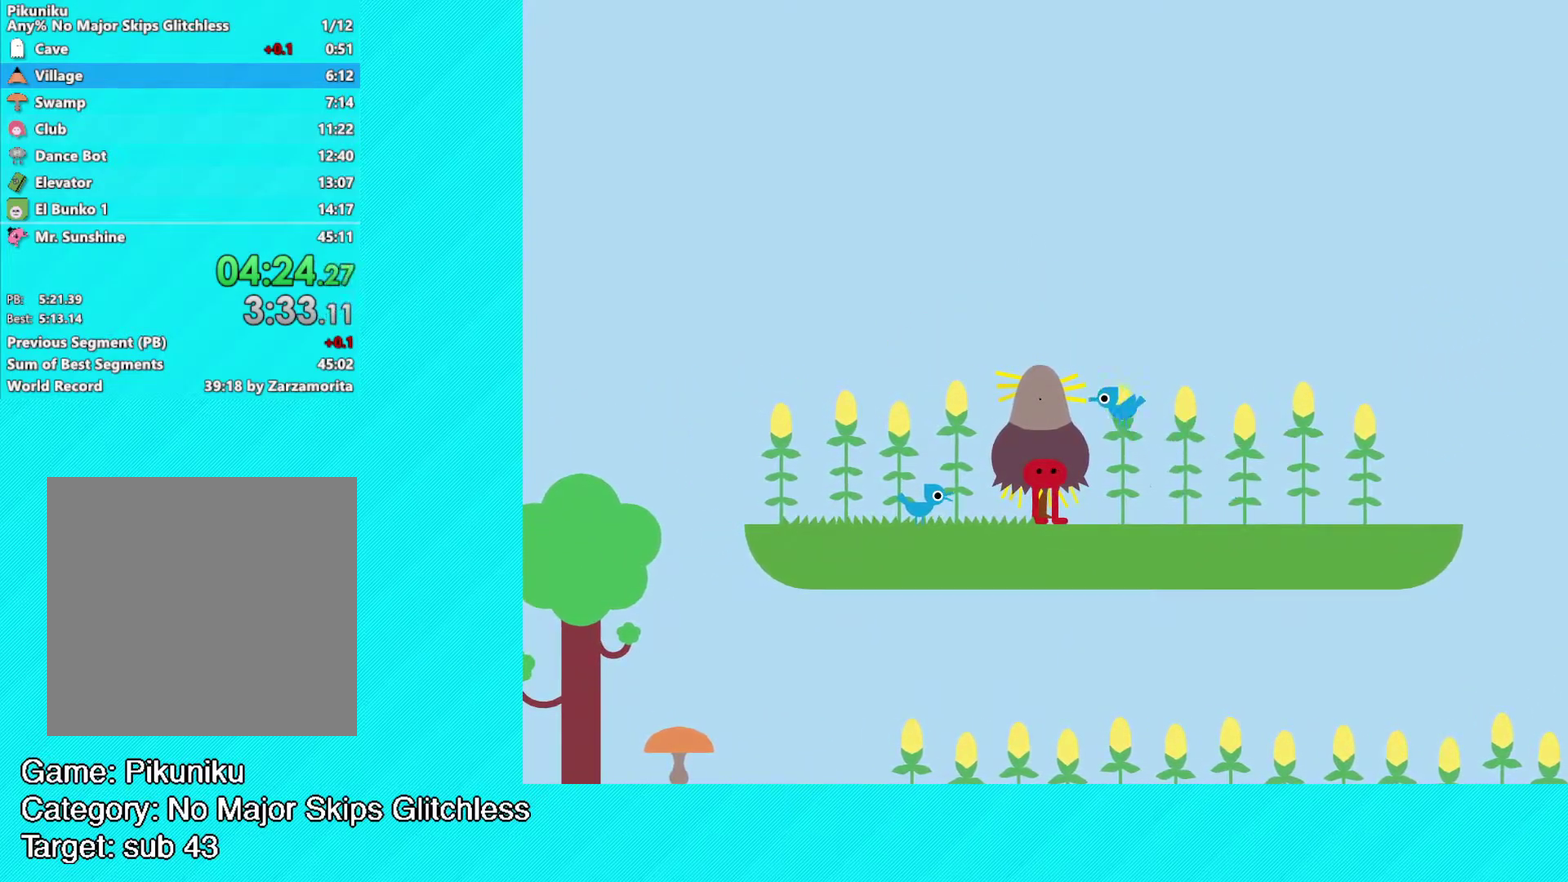
{"buttons": ["Y"], "left_stick": "center", "events": [[50, "Y", "down"], [100, "Y", "up"], [183, "Y", "down"], [250, "Y", "up"], [317, "Y", "down"], [383, "Y", "up"], [450, "Y", "down"]]}
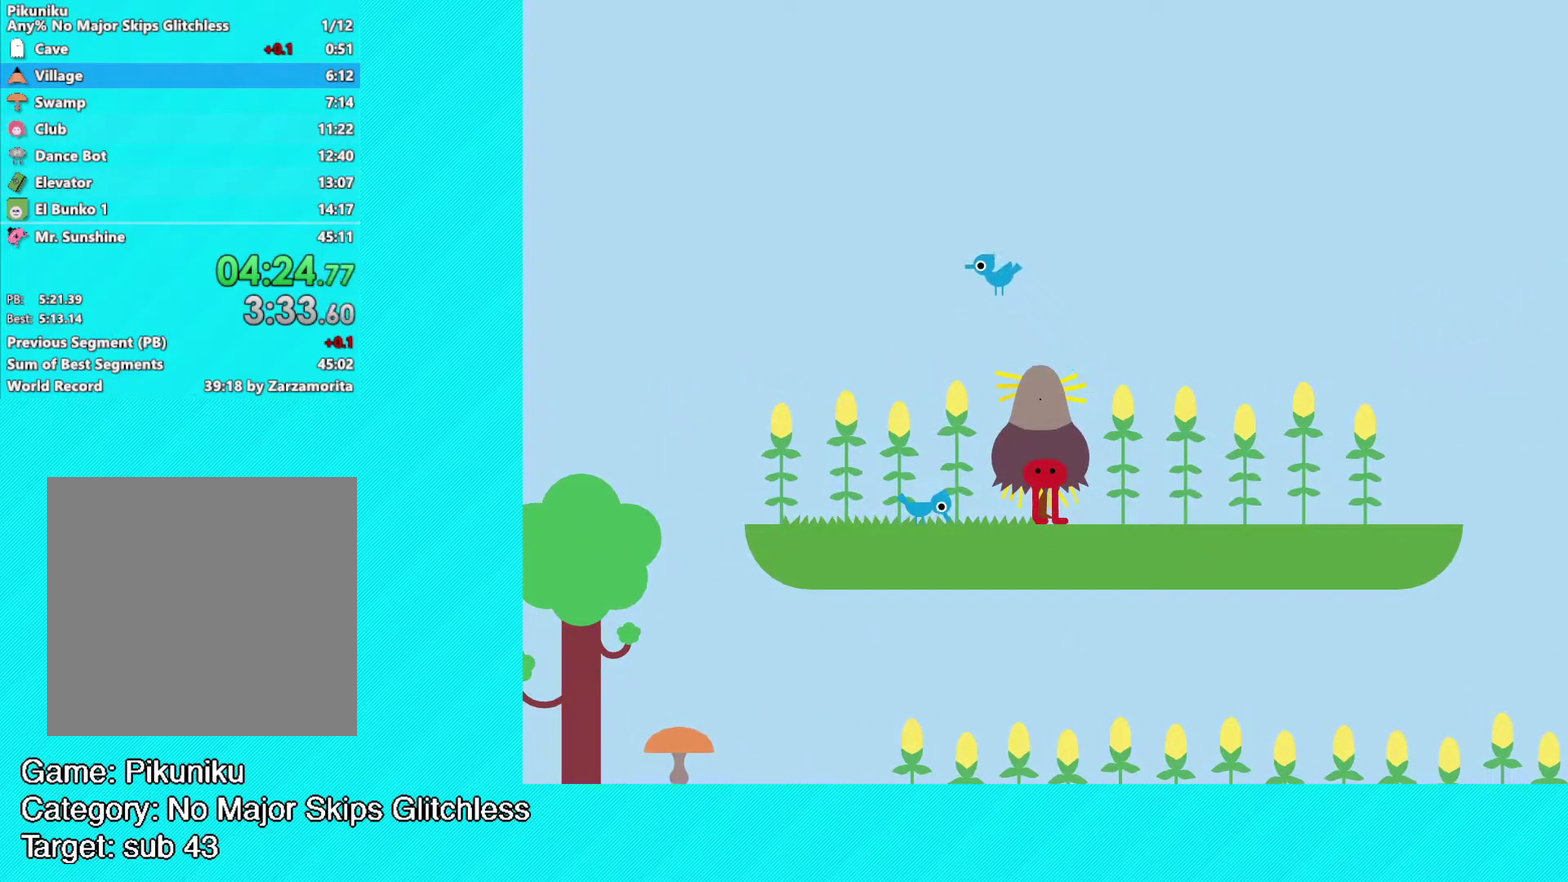
{"buttons": [], "left_stick": "up-right", "events": [[33, "Y", "up"], [33, "left_stick", "up-right"], [117, "Y", "down"], [183, "Y", "up"], [267, "Y", "down"], [300, "left_stick", "center"], [317, "Y", "up"], [400, "Y", "down"], [467, "Y", "up"], [467, "left_stick", "up-right"]]}
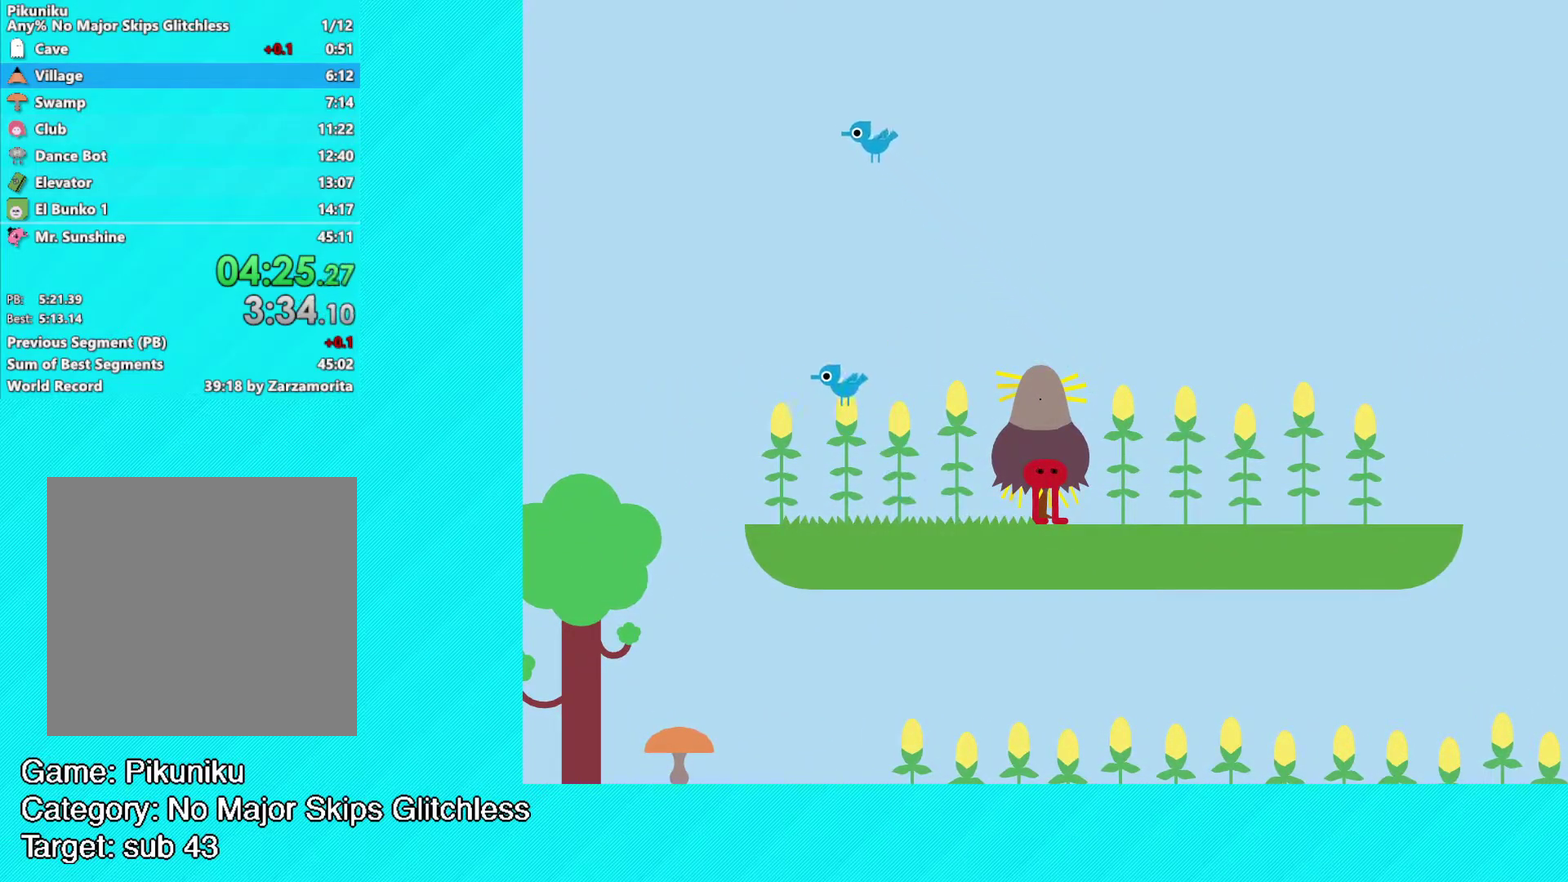
{"buttons": ["Y"], "left_stick": "right", "events": [[17, "left_stick", "center"], [50, "Y", "down"], [133, "Y", "up"], [200, "Y", "down"], [250, "Y", "up"], [333, "Y", "down"], [383, "left_stick", "right"], [400, "Y", "up"], [483, "Y", "down"]]}
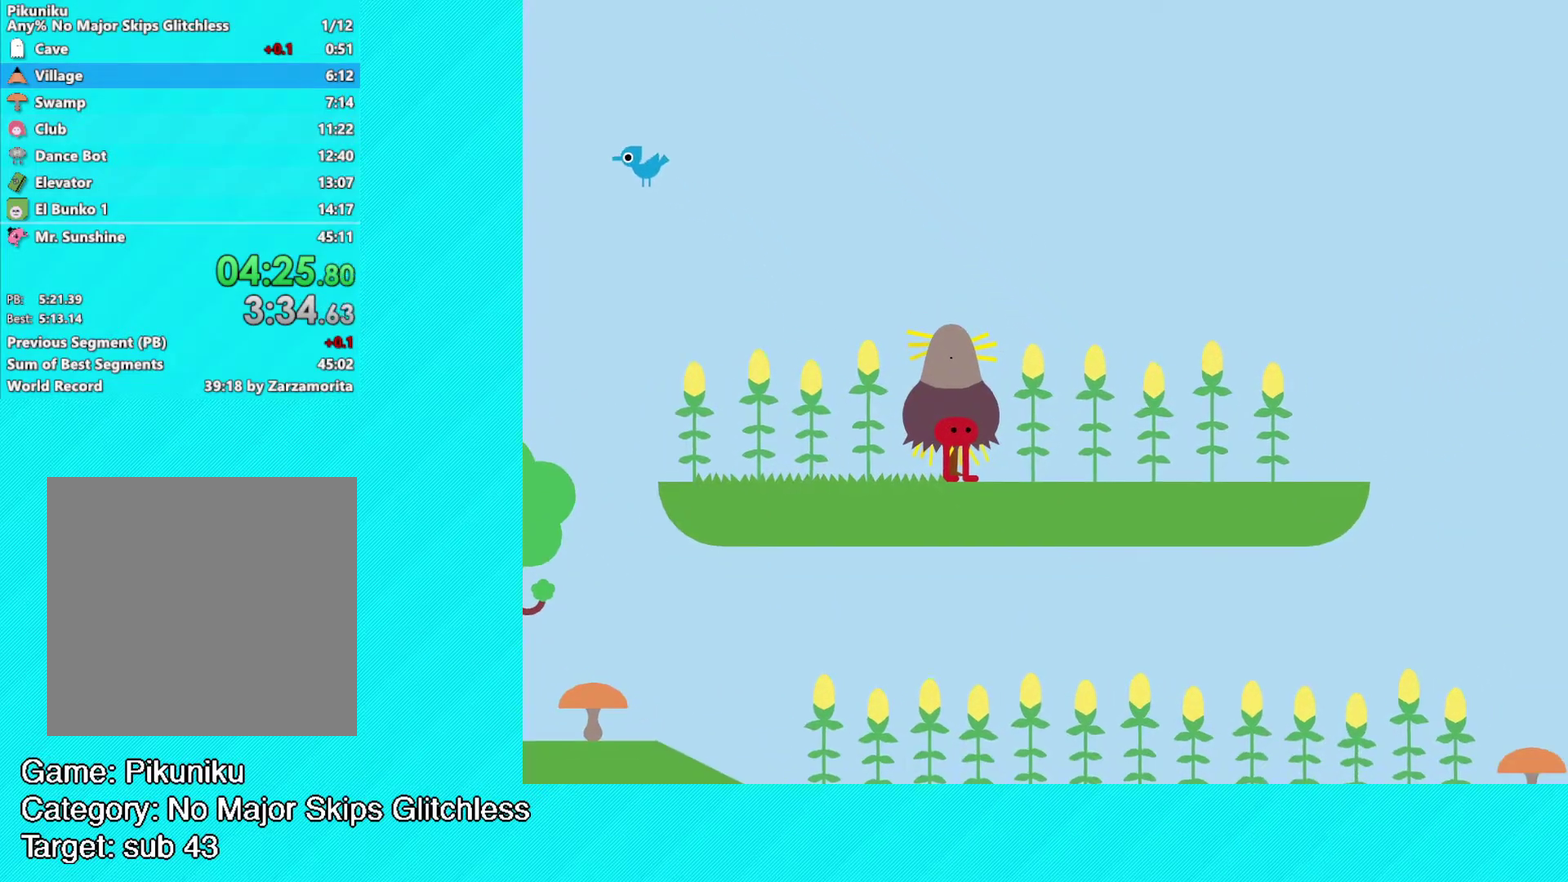
{"buttons": [], "left_stick": "center", "events": [[50, "Y", "up"], [83, "left_stick", "center"], [117, "Y", "down"], [183, "Y", "up"], [267, "Y", "down"], [333, "Y", "up"], [400, "Y", "down"], [467, "Y", "up"]]}
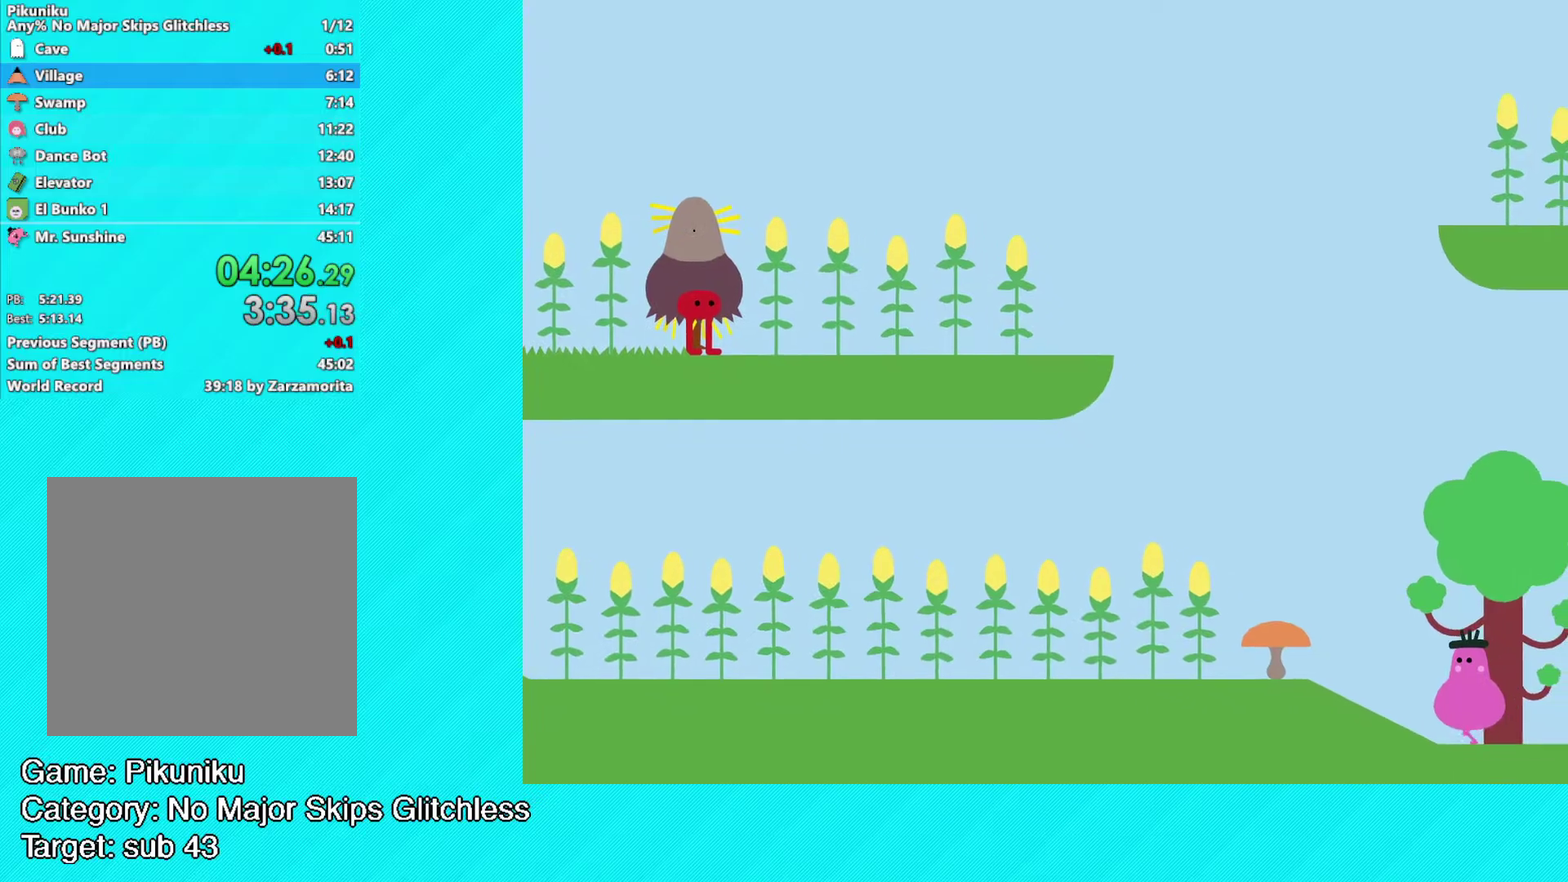
{"buttons": ["Y"], "left_stick": "center", "events": [[50, "Y", "down"], [100, "Y", "up"], [133, "left_stick", "right"], [183, "Y", "down"], [250, "Y", "up"], [317, "left_stick", "center"], [333, "Y", "down"], [400, "Y", "up"], [467, "Y", "down"]]}
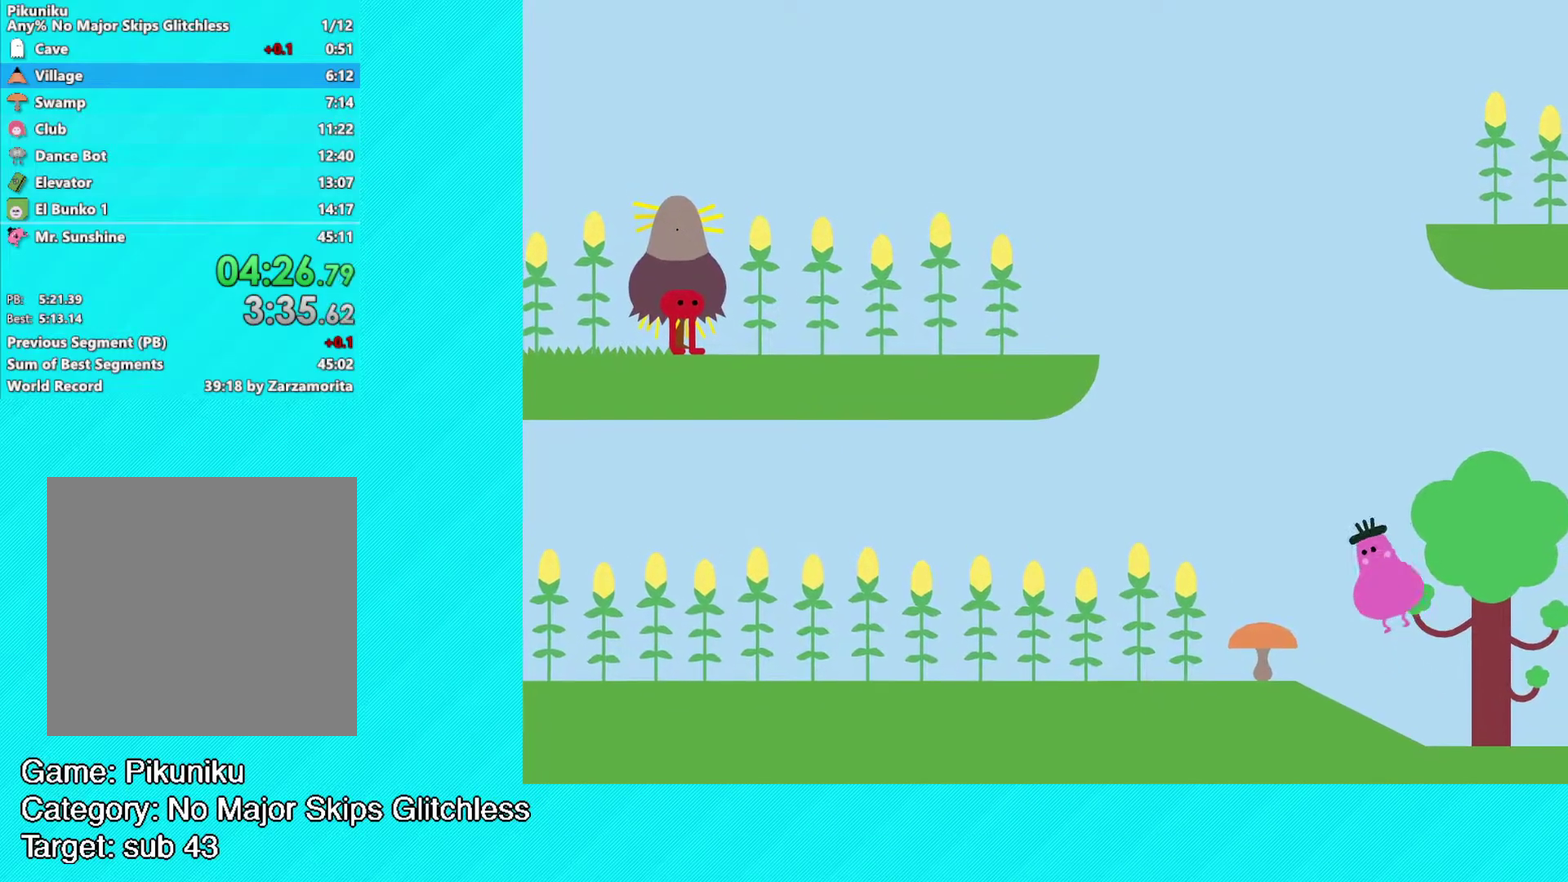
{"buttons": [], "left_stick": "center", "events": [[33, "Y", "up"], [133, "Y", "down"], [183, "Y", "up"], [283, "Y", "down"], [333, "Y", "up"], [433, "Y", "down"], [500, "Y", "up"]]}
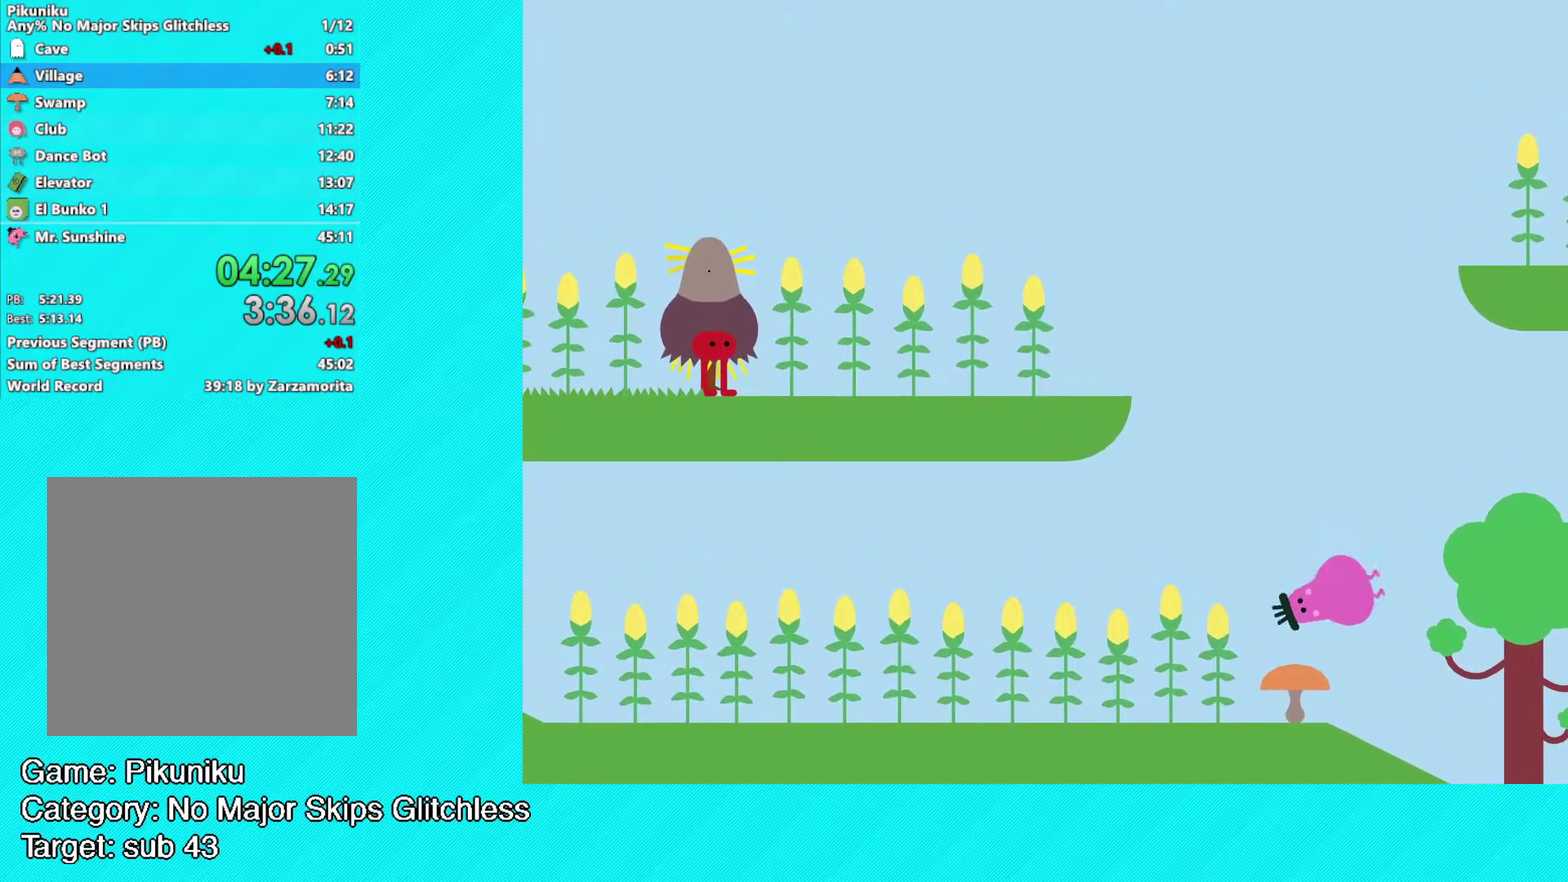
{"buttons": [], "left_stick": "center", "events": [[83, "Y", "down"], [150, "Y", "up"], [233, "Y", "down"], [300, "Y", "up"], [383, "Y", "down"], [433, "Y", "up"]]}
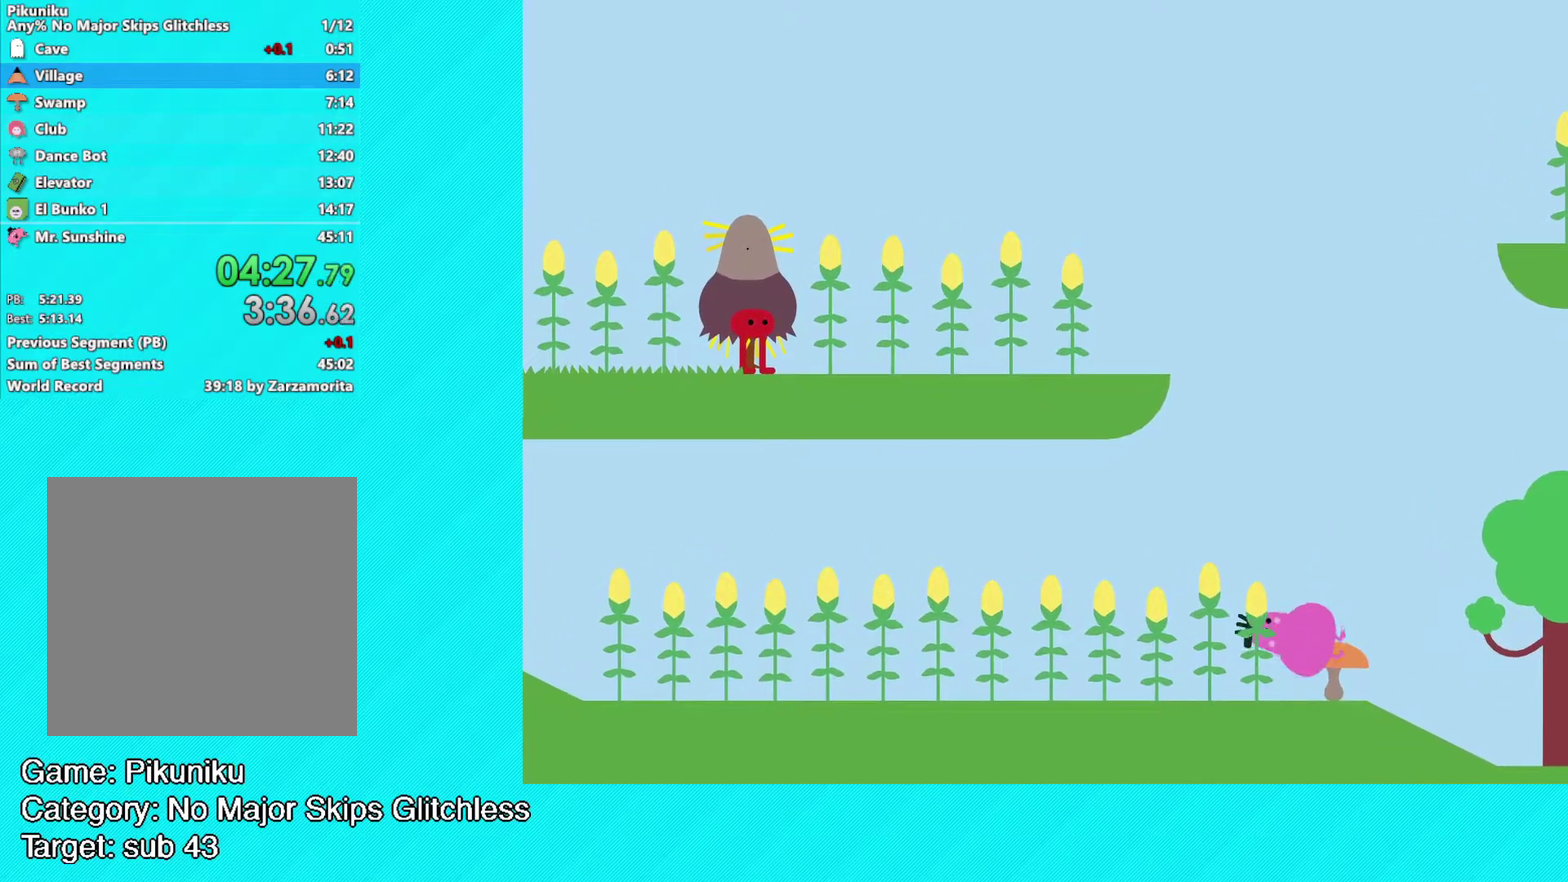
{"buttons": [], "left_stick": "center", "events": [[17, "Y", "down"], [83, "Y", "up"], [150, "Y", "down"], [217, "Y", "up"], [283, "Y", "down"], [350, "Y", "up"], [417, "Y", "down"], [483, "Y", "up"]]}
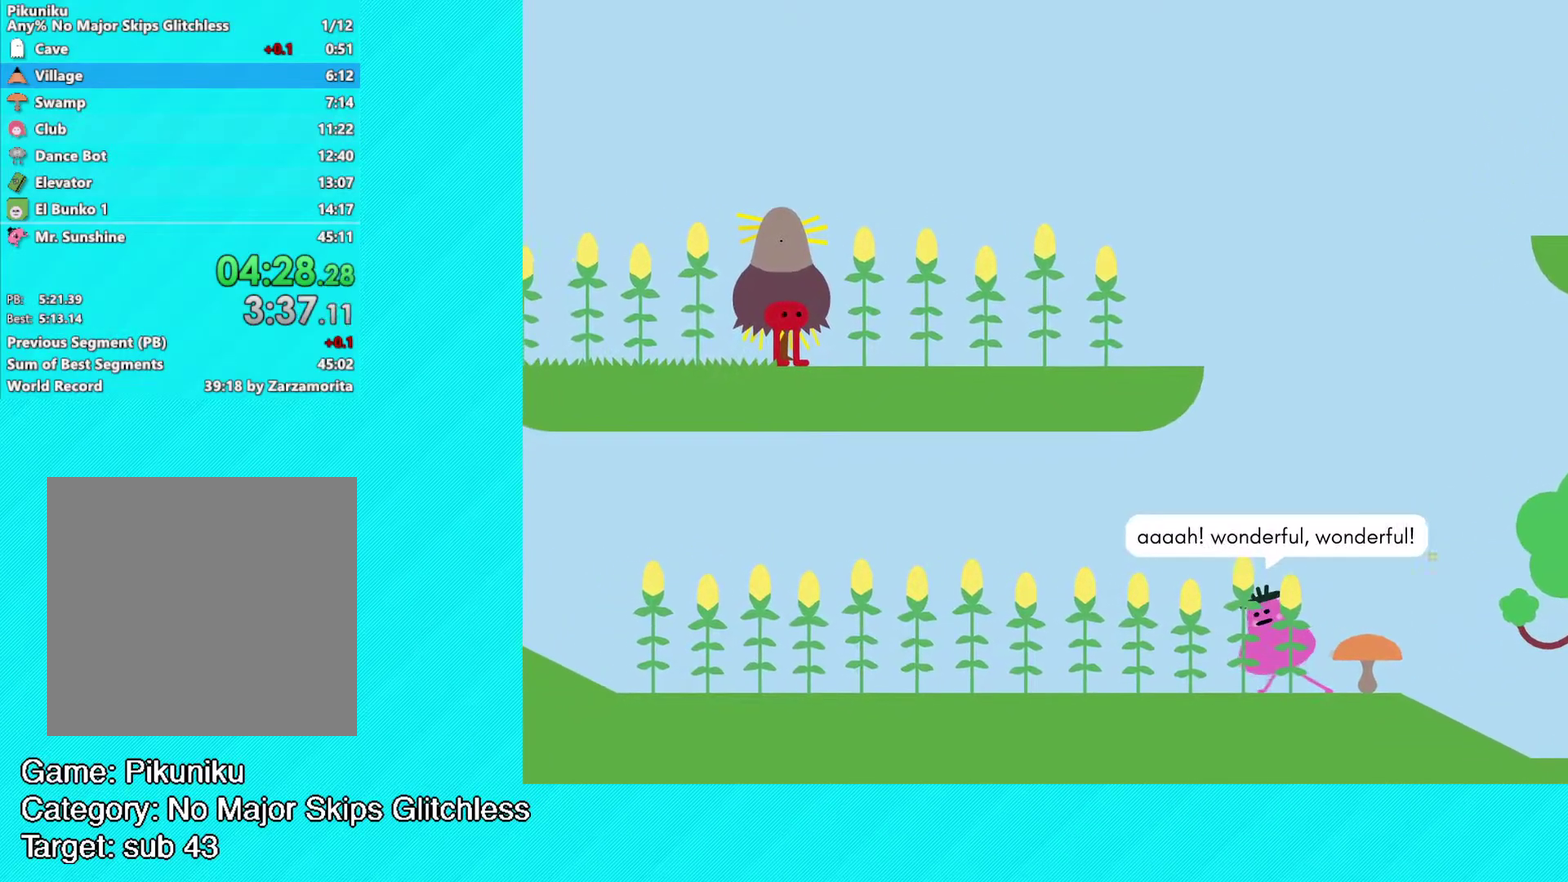
{"buttons": [], "left_stick": "center", "events": [[50, "Y", "down"], [100, "Y", "up"], [183, "Y", "down"], [250, "Y", "up"], [300, "Y", "down"], [367, "Y", "up"], [433, "Y", "down"], [483, "Y", "up"]]}
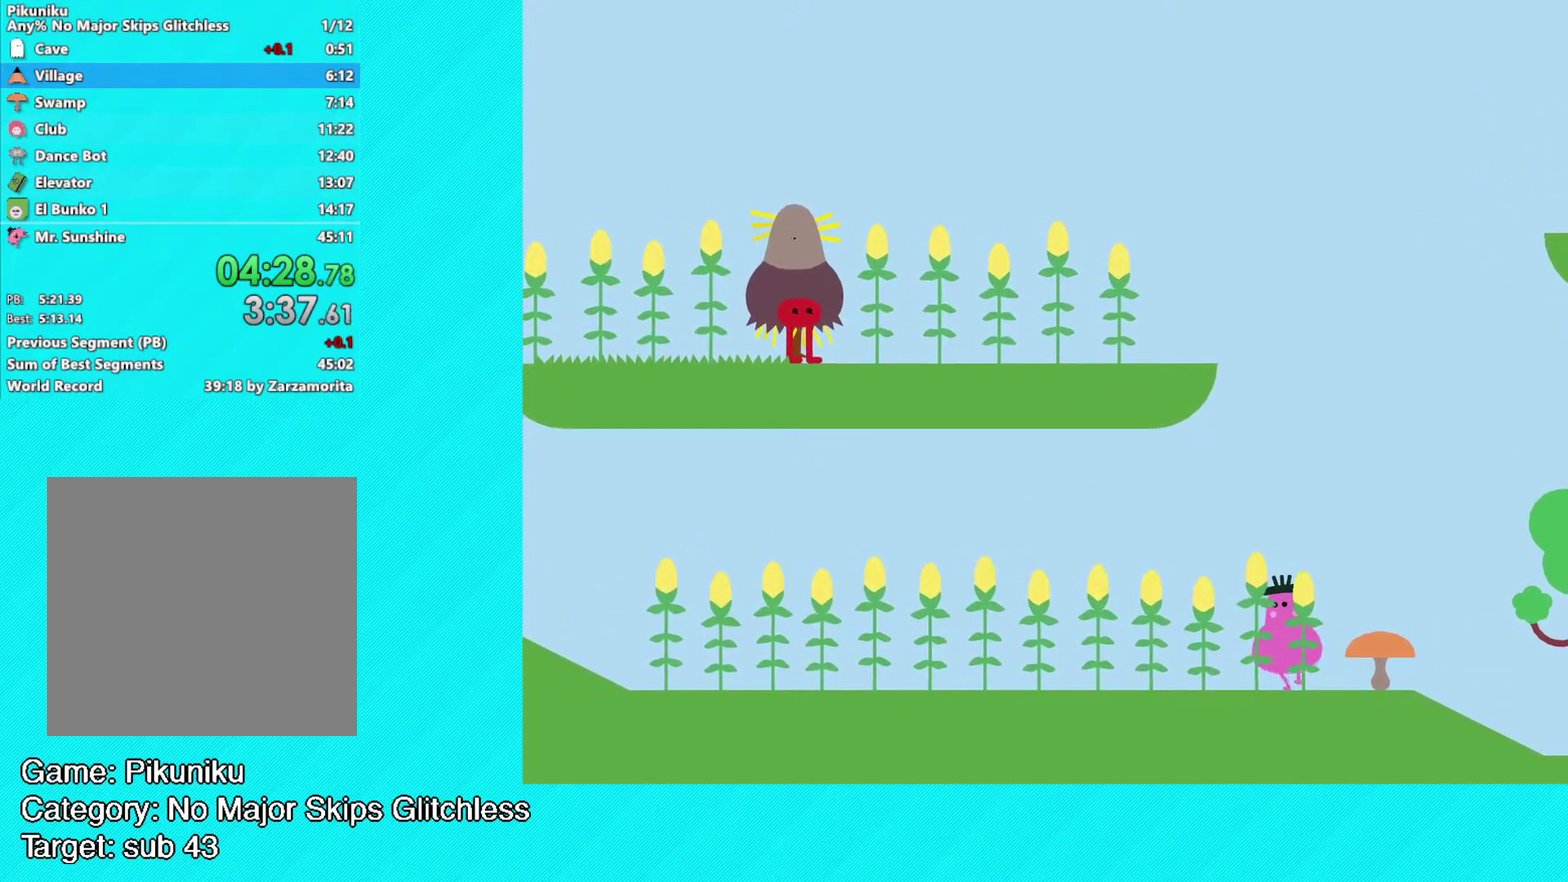
{"buttons": [], "left_stick": "center", "events": [[67, "Y", "down"], [117, "Y", "up"], [183, "Y", "down"], [317, "Y", "up"]]}
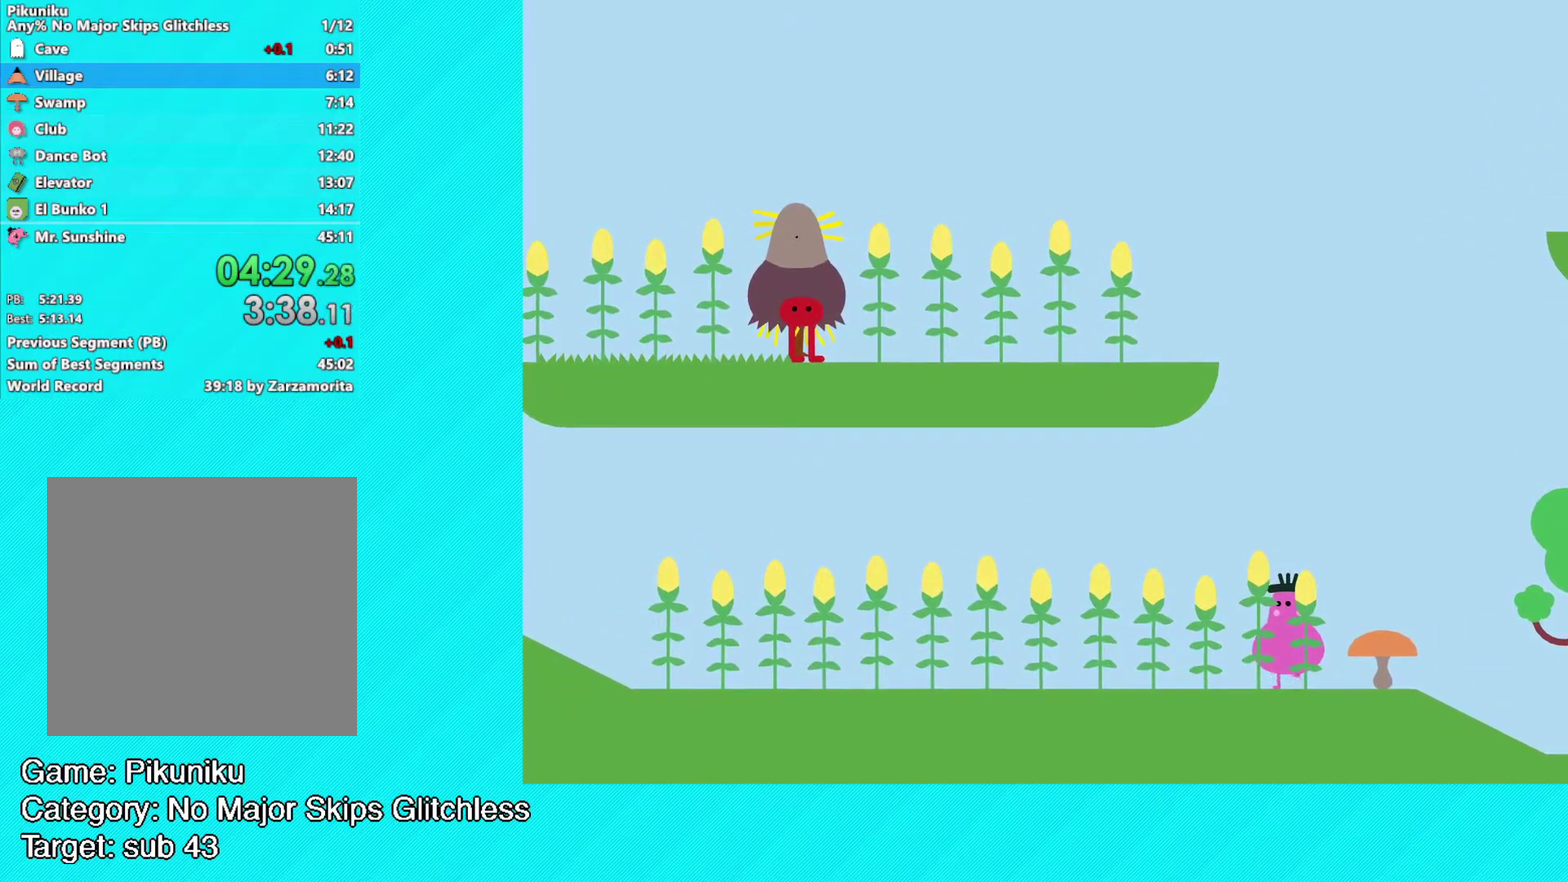
{"buttons": [], "left_stick": "center", "events": [[17, "Y", "down"], [83, "Y", "up"], [167, "Y", "down"], [233, "Y", "up"], [300, "Y", "down"], [383, "Y", "up"], [433, "Y", "down"], [500, "Y", "up"]]}
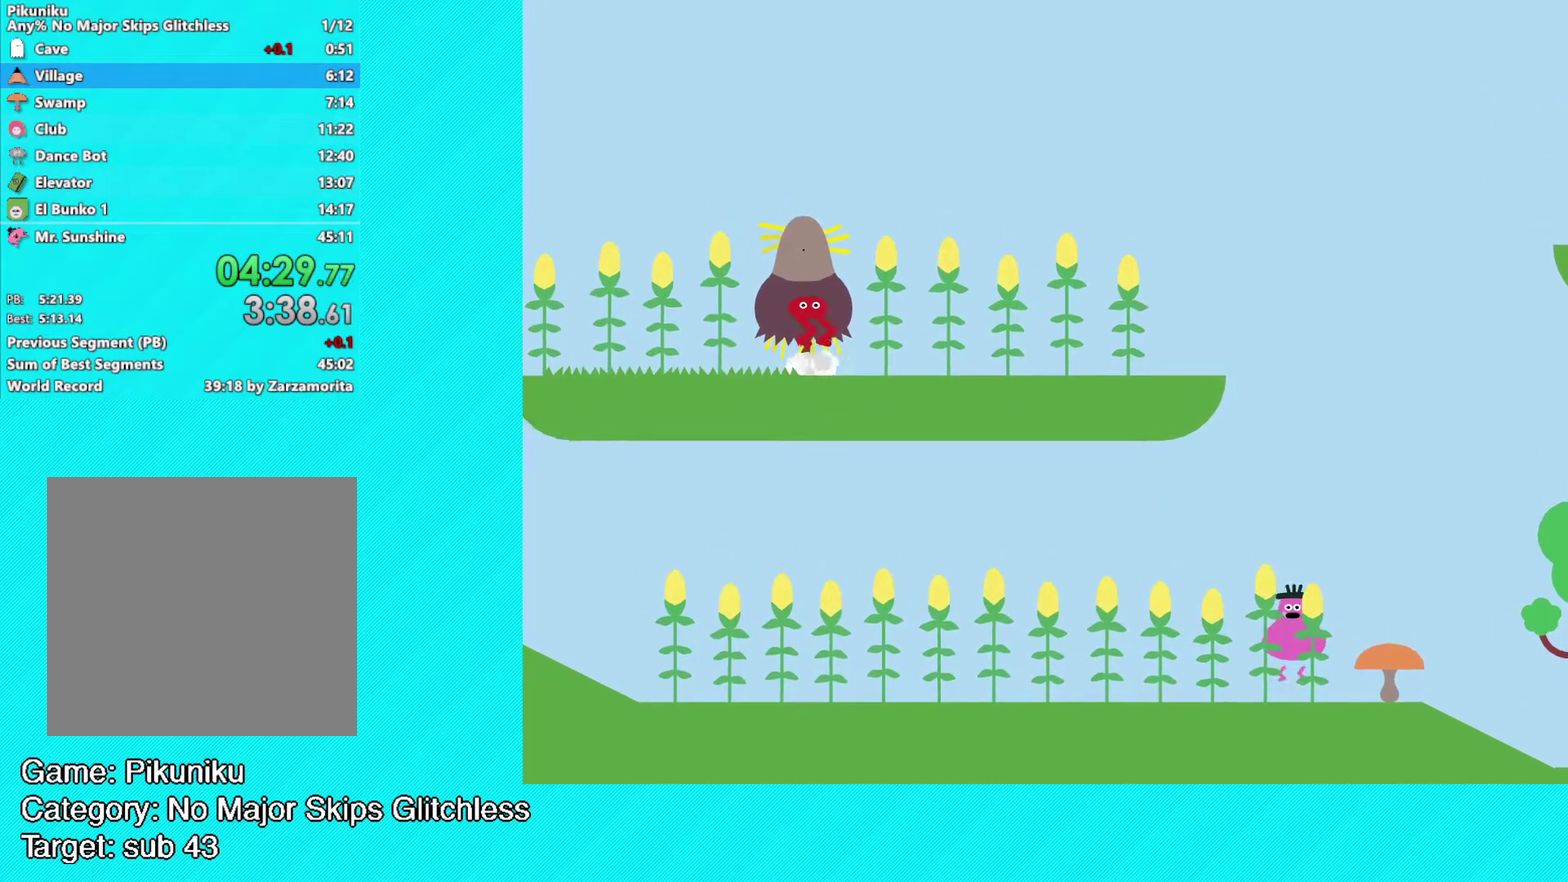
{"buttons": ["Y"], "left_stick": "center", "events": [[67, "Y", "down"], [133, "Y", "up"], [200, "Y", "down"], [267, "Y", "up"], [333, "Y", "down"], [400, "Y", "up"], [467, "Y", "down"]]}
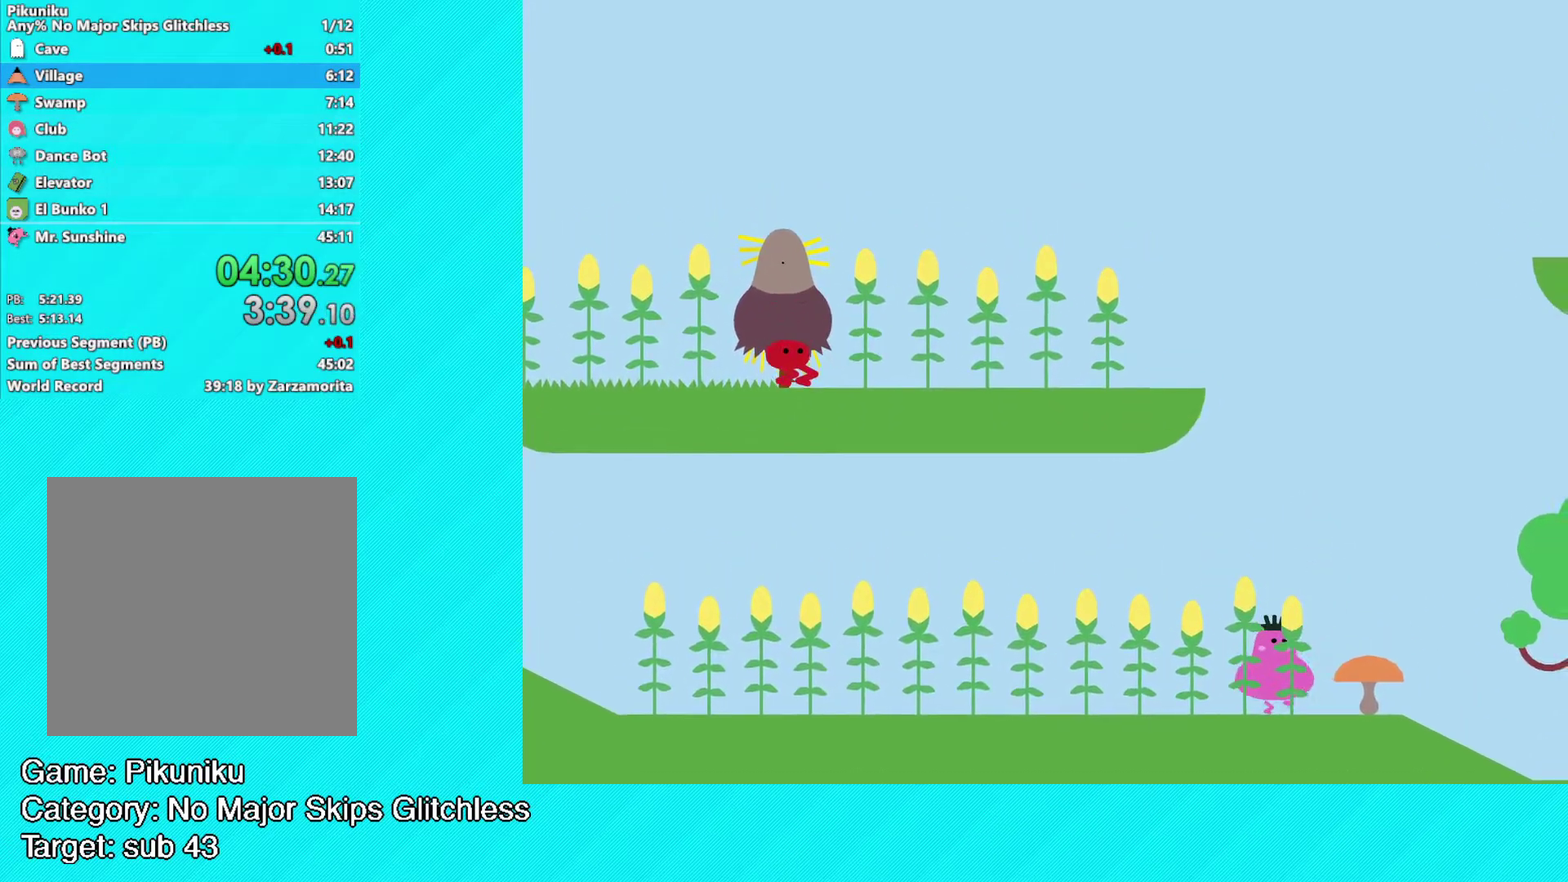
{"buttons": [], "left_stick": "center", "events": [[33, "Y", "up"], [100, "Y", "down"], [183, "Y", "up"], [233, "Y", "down"], [300, "Y", "up"], [383, "Y", "down"], [450, "Y", "up"]]}
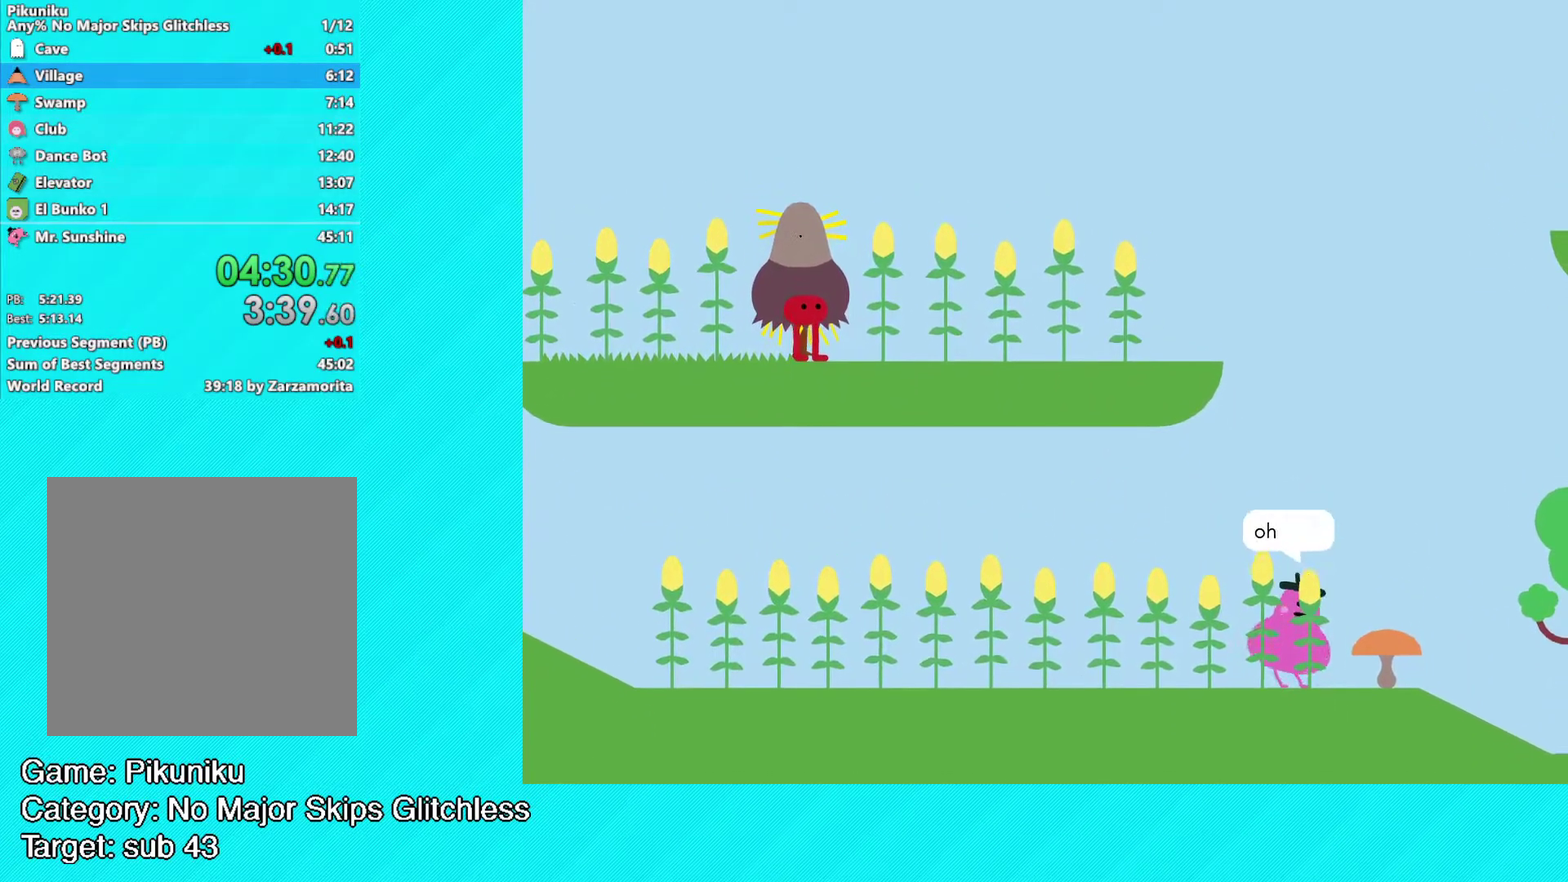
{"buttons": [], "left_stick": "center", "events": [[17, "Y", "down"], [100, "Y", "up"], [167, "Y", "down"], [217, "Y", "up"], [283, "Y", "down"], [350, "Y", "up"], [417, "Y", "down"], [500, "Y", "up"]]}
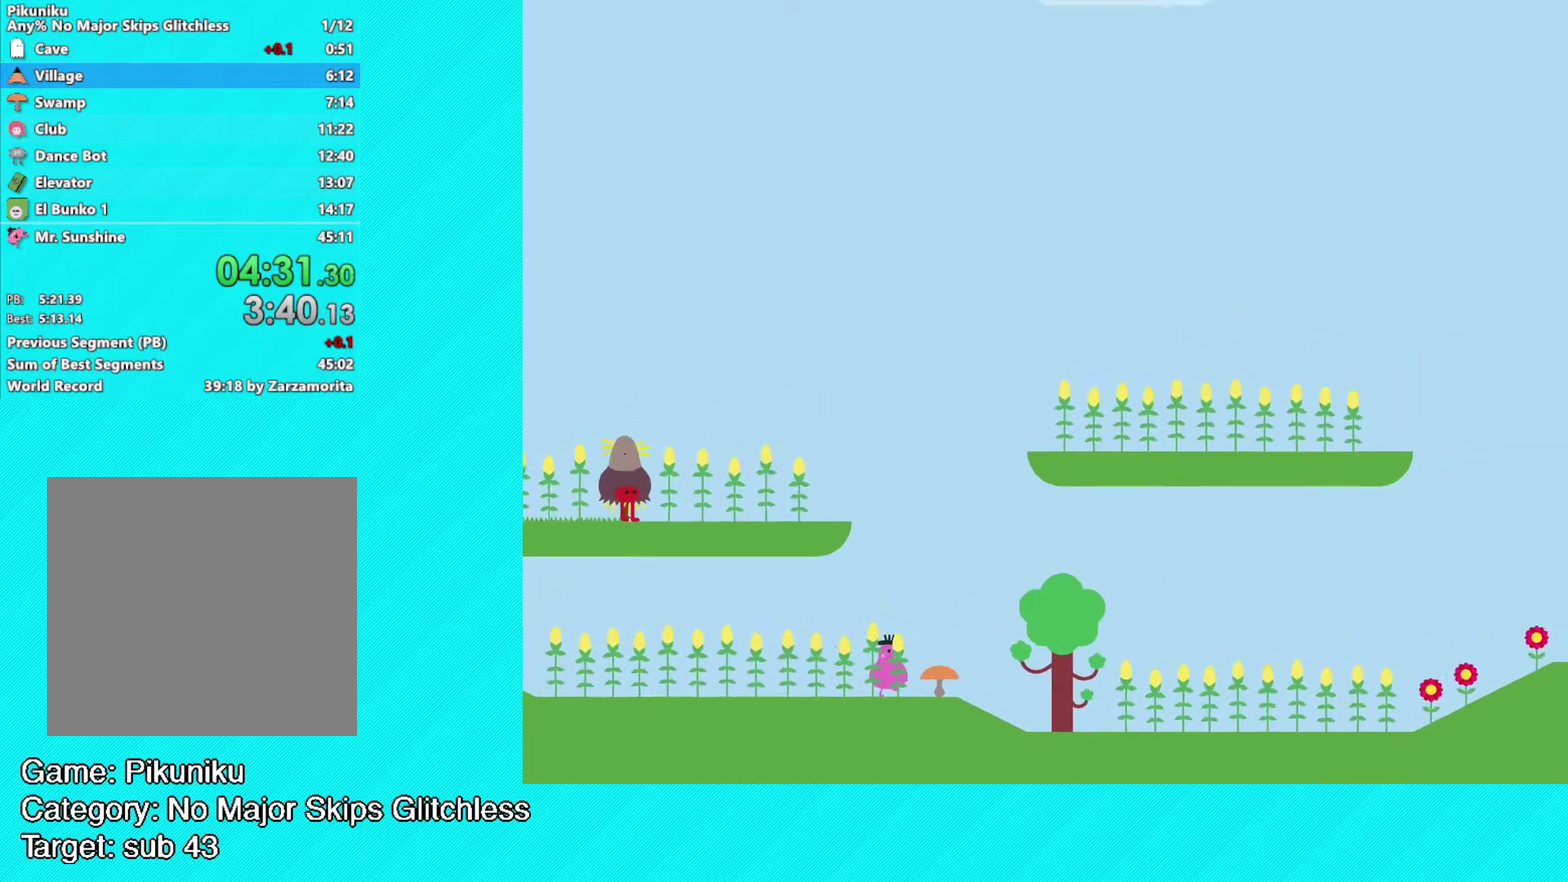
{"buttons": ["Y"], "left_stick": "center", "events": [[50, "Y", "down"], [117, "Y", "up"], [183, "Y", "down"], [250, "Y", "up"], [333, "Y", "down"], [383, "Y", "up"], [467, "Y", "down"]]}
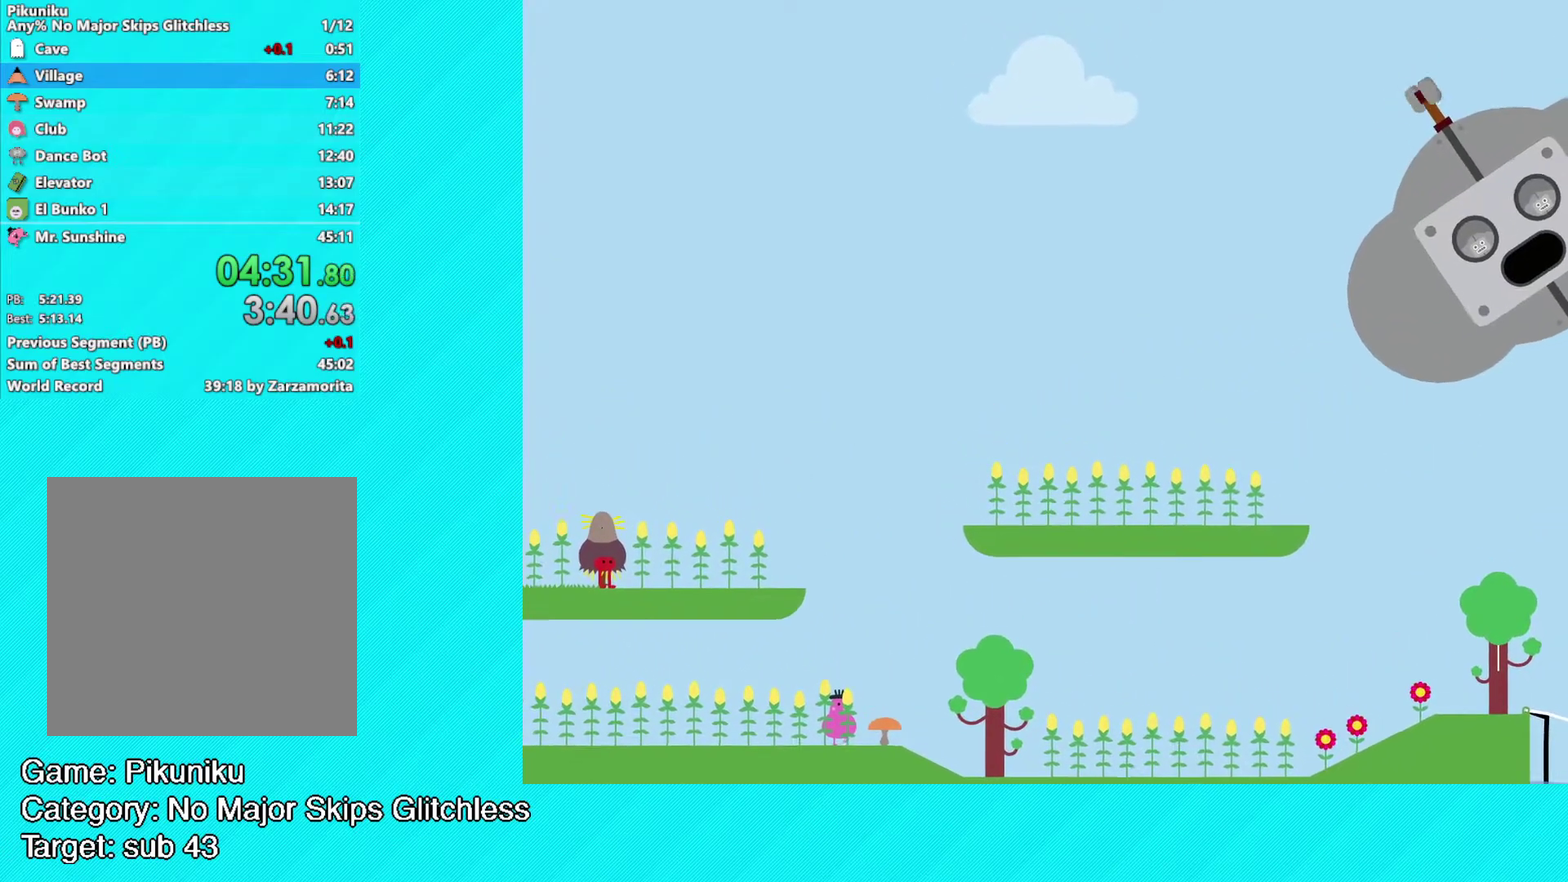
{"buttons": [], "left_stick": "center", "events": [[33, "Y", "up"], [100, "Y", "down"], [167, "Y", "up"], [250, "Y", "down"], [333, "Y", "up"], [383, "Y", "down"], [467, "Y", "up"]]}
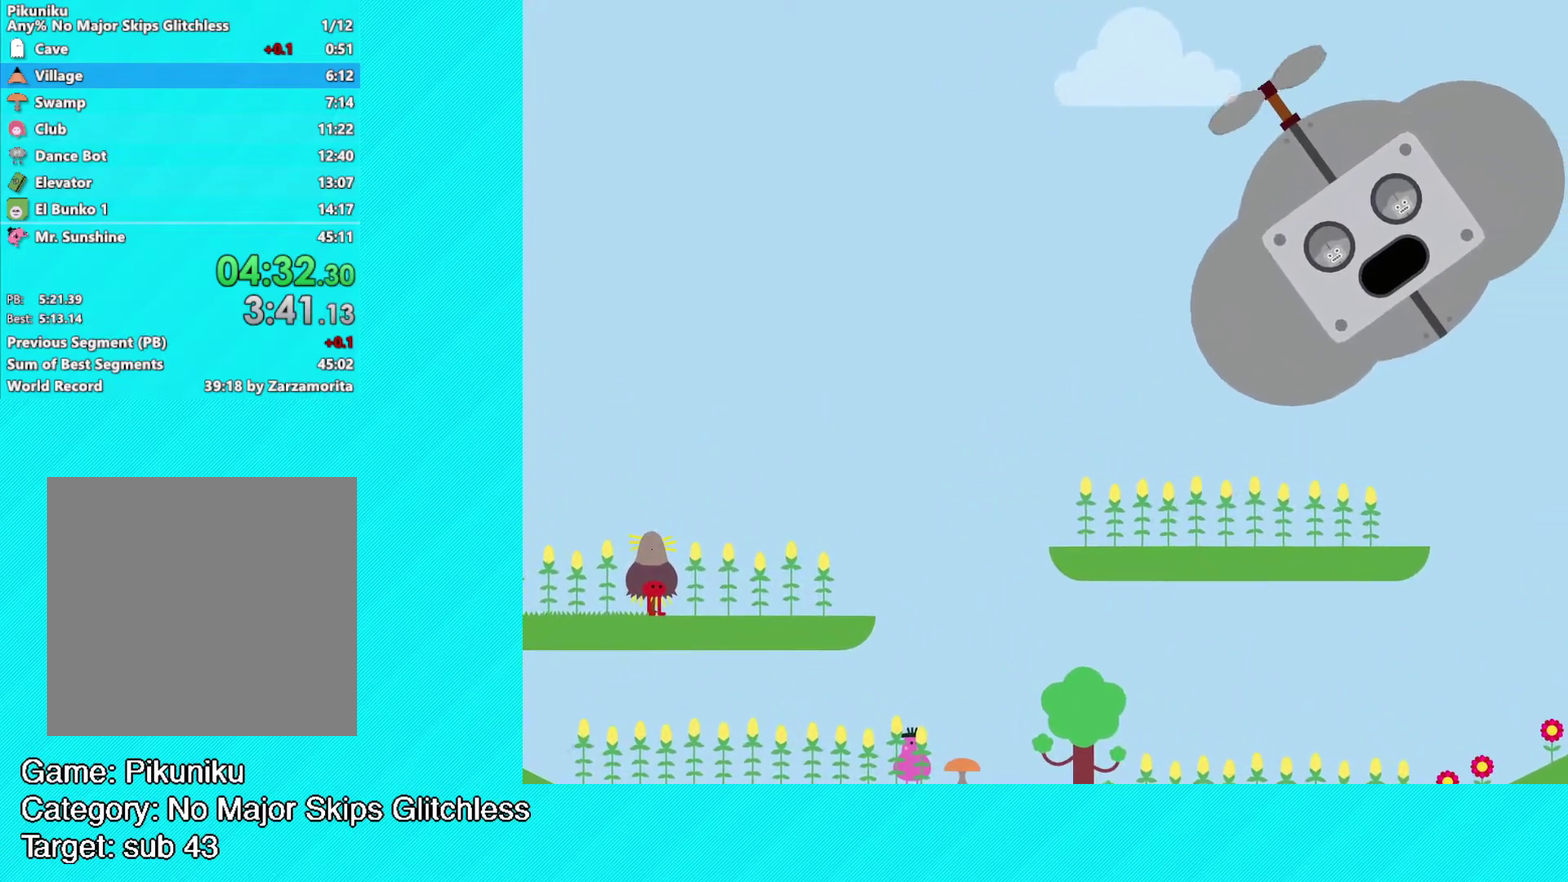
{"buttons": [], "left_stick": "center", "events": [[50, "Y", "down"], [133, "Y", "up"], [200, "Y", "down"], [267, "Y", "up"], [400, "Y", "down"], [467, "Y", "up"]]}
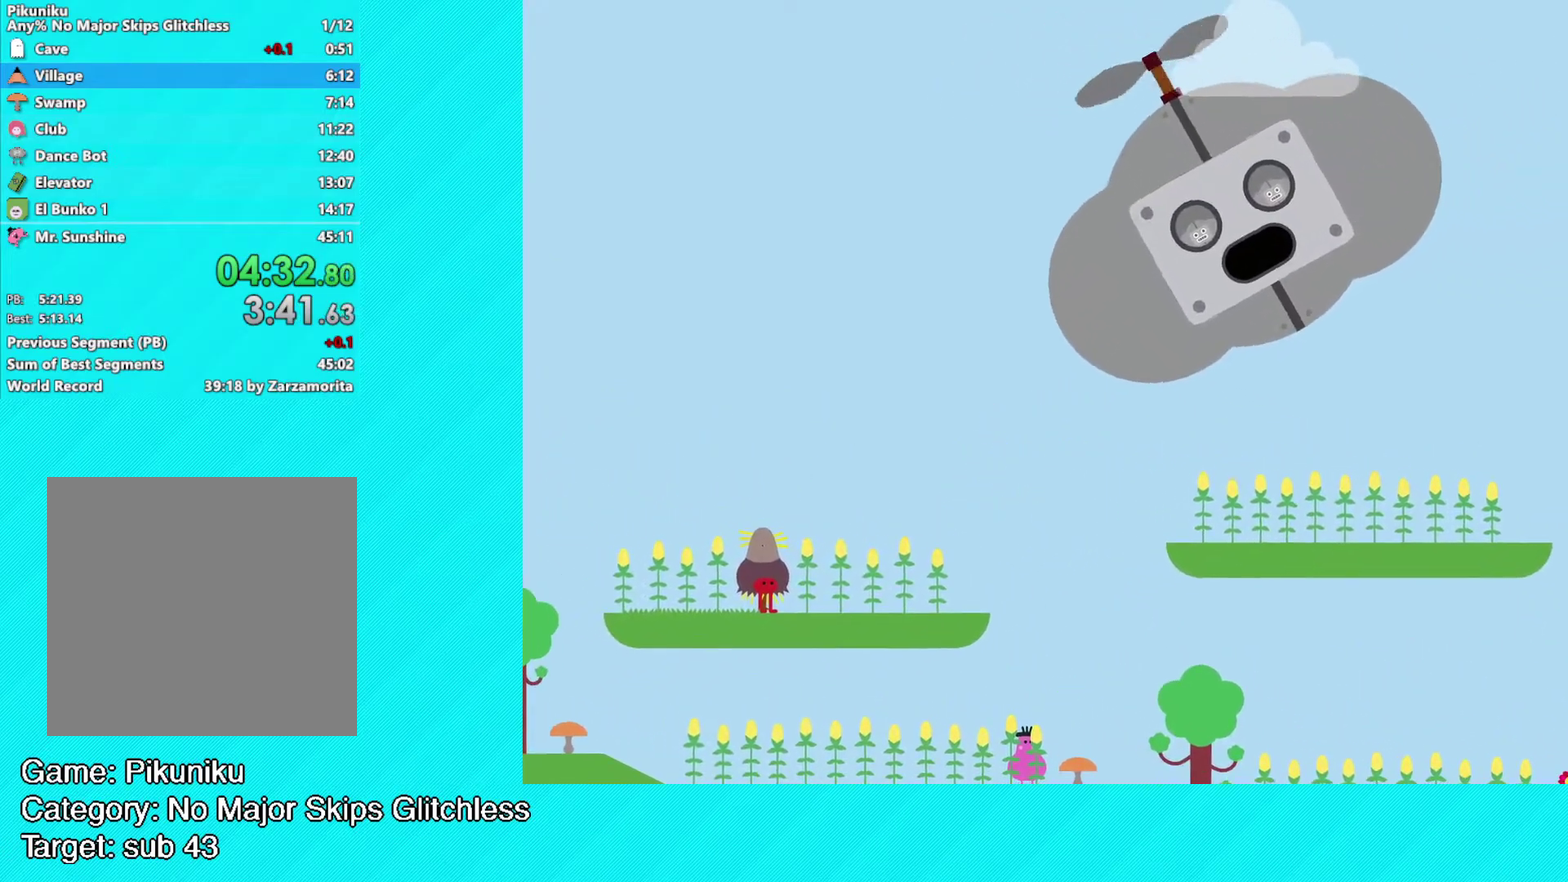
{"buttons": [], "left_stick": "center", "events": [[50, "Y", "down"], [100, "Y", "up"], [167, "Y", "down"], [233, "Y", "up"], [283, "Y", "down"], [367, "Y", "up"], [417, "Y", "down"], [500, "Y", "up"]]}
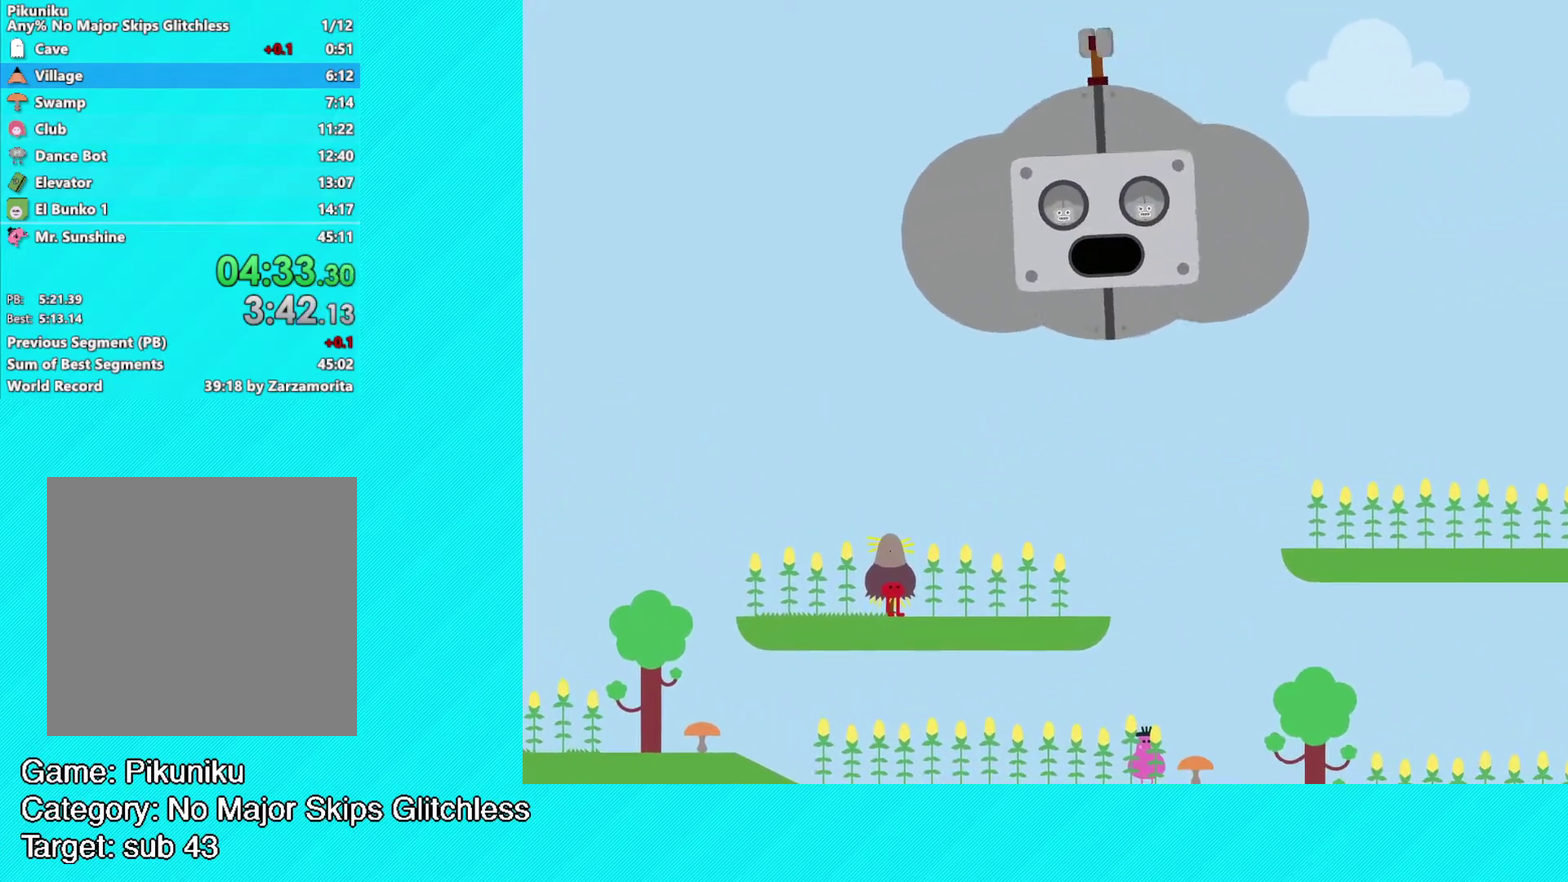
{"buttons": ["Y"], "left_stick": "center", "events": [[50, "Y", "down"], [117, "Y", "up"], [183, "Y", "down"], [250, "Y", "up"], [317, "Y", "down"], [383, "Y", "up"], [467, "Y", "down"]]}
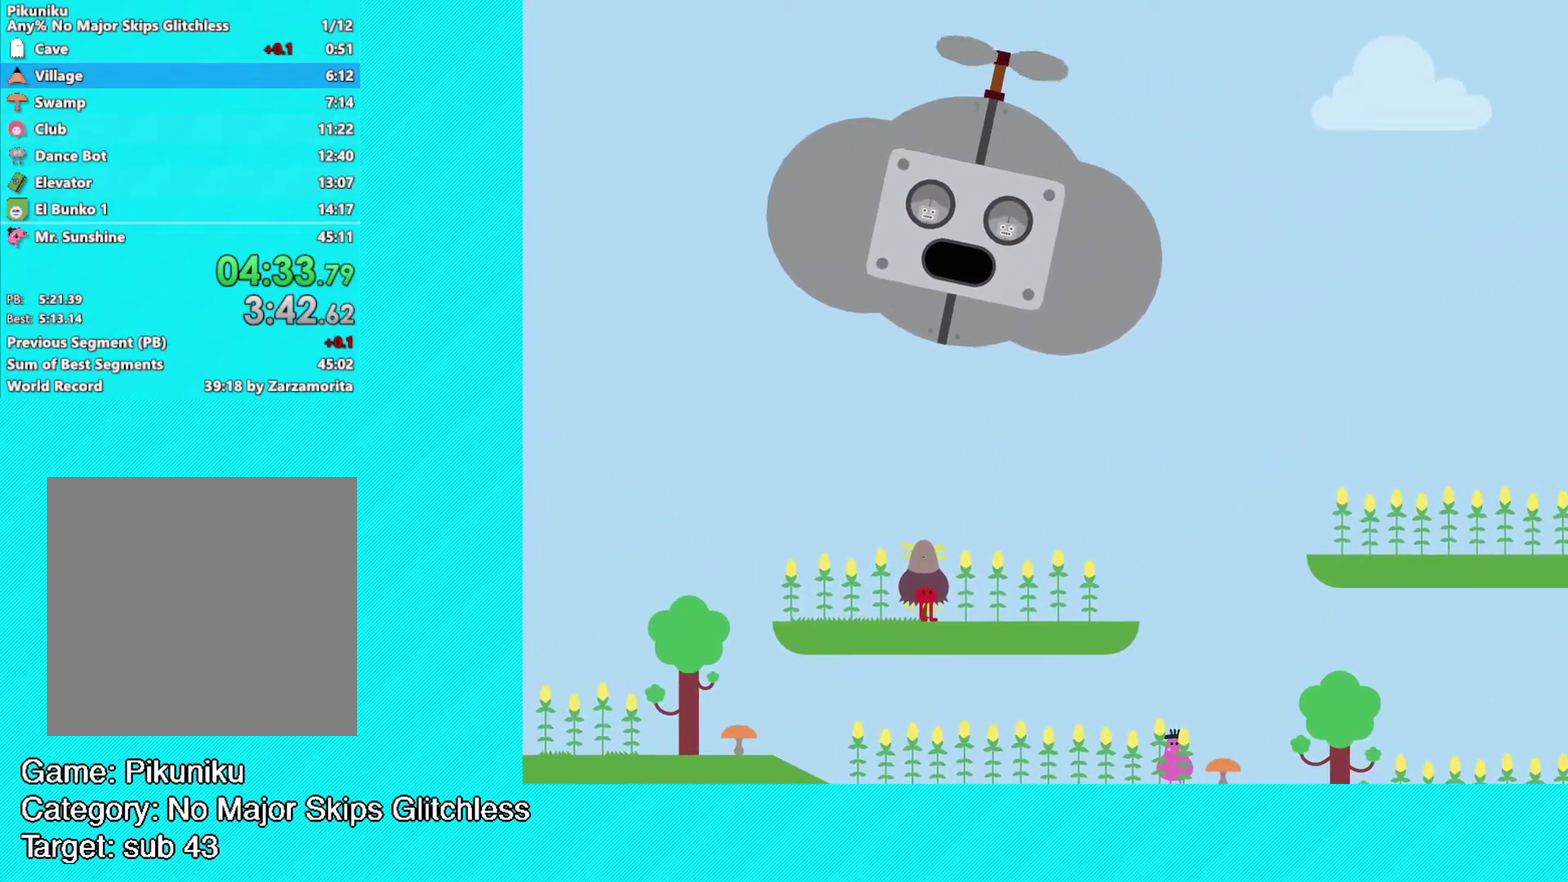
{"buttons": [], "left_stick": "center", "events": [[17, "Y", "up"], [83, "Y", "down"], [150, "Y", "up"], [233, "Y", "down"], [300, "Y", "up"], [367, "Y", "down"], [433, "Y", "up"]]}
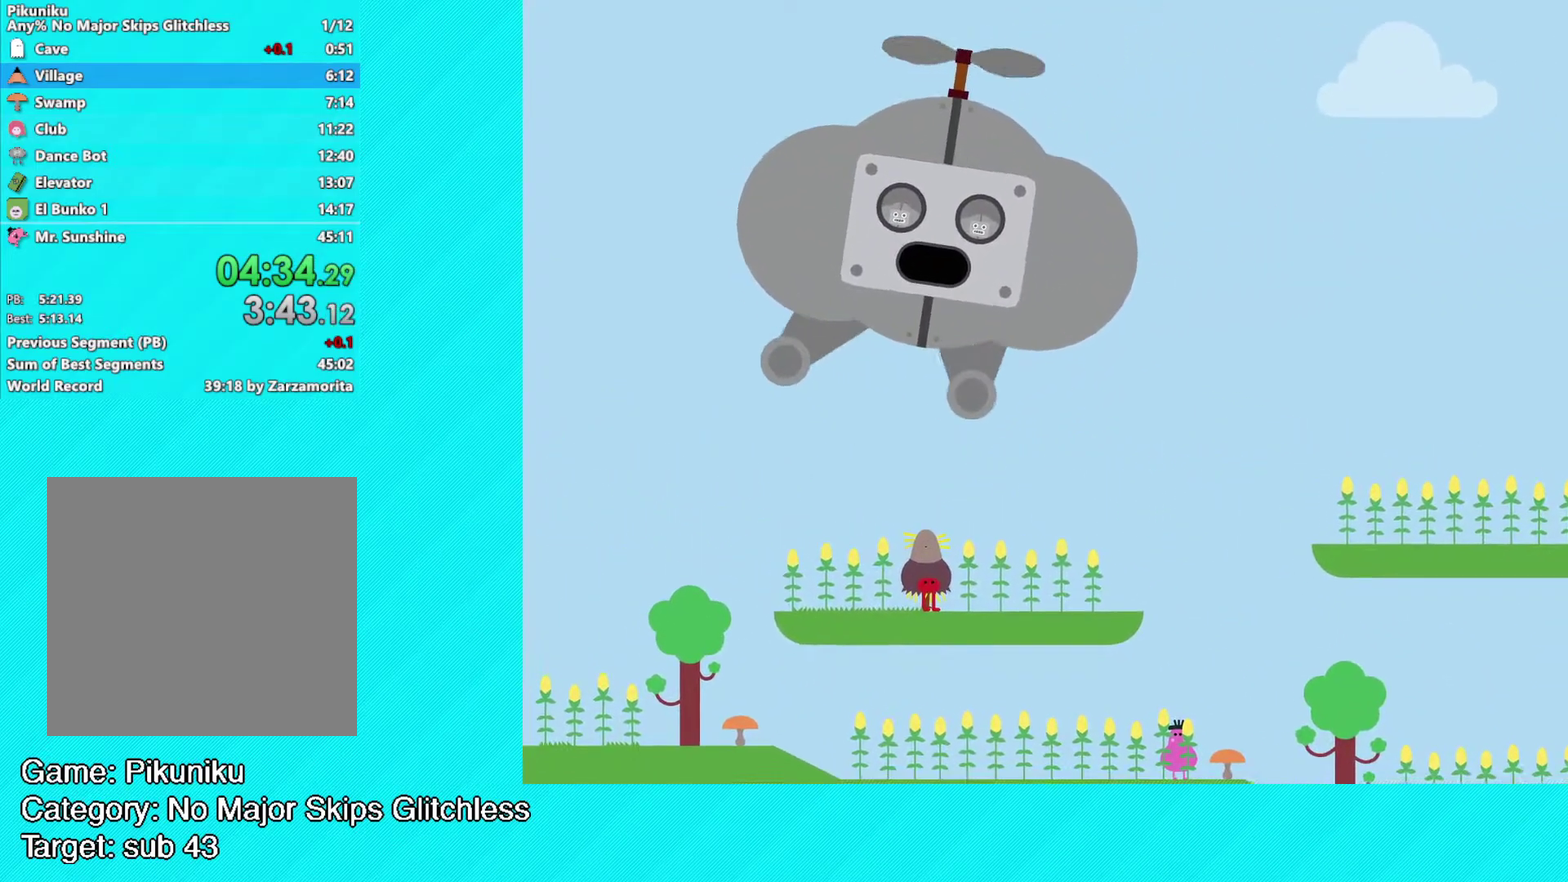
{"buttons": [], "left_stick": "center", "events": [[150, "Y", "down"], [200, "Y", "up"], [283, "Y", "down"], [350, "Y", "up"], [433, "Y", "down"], [500, "Y", "up"]]}
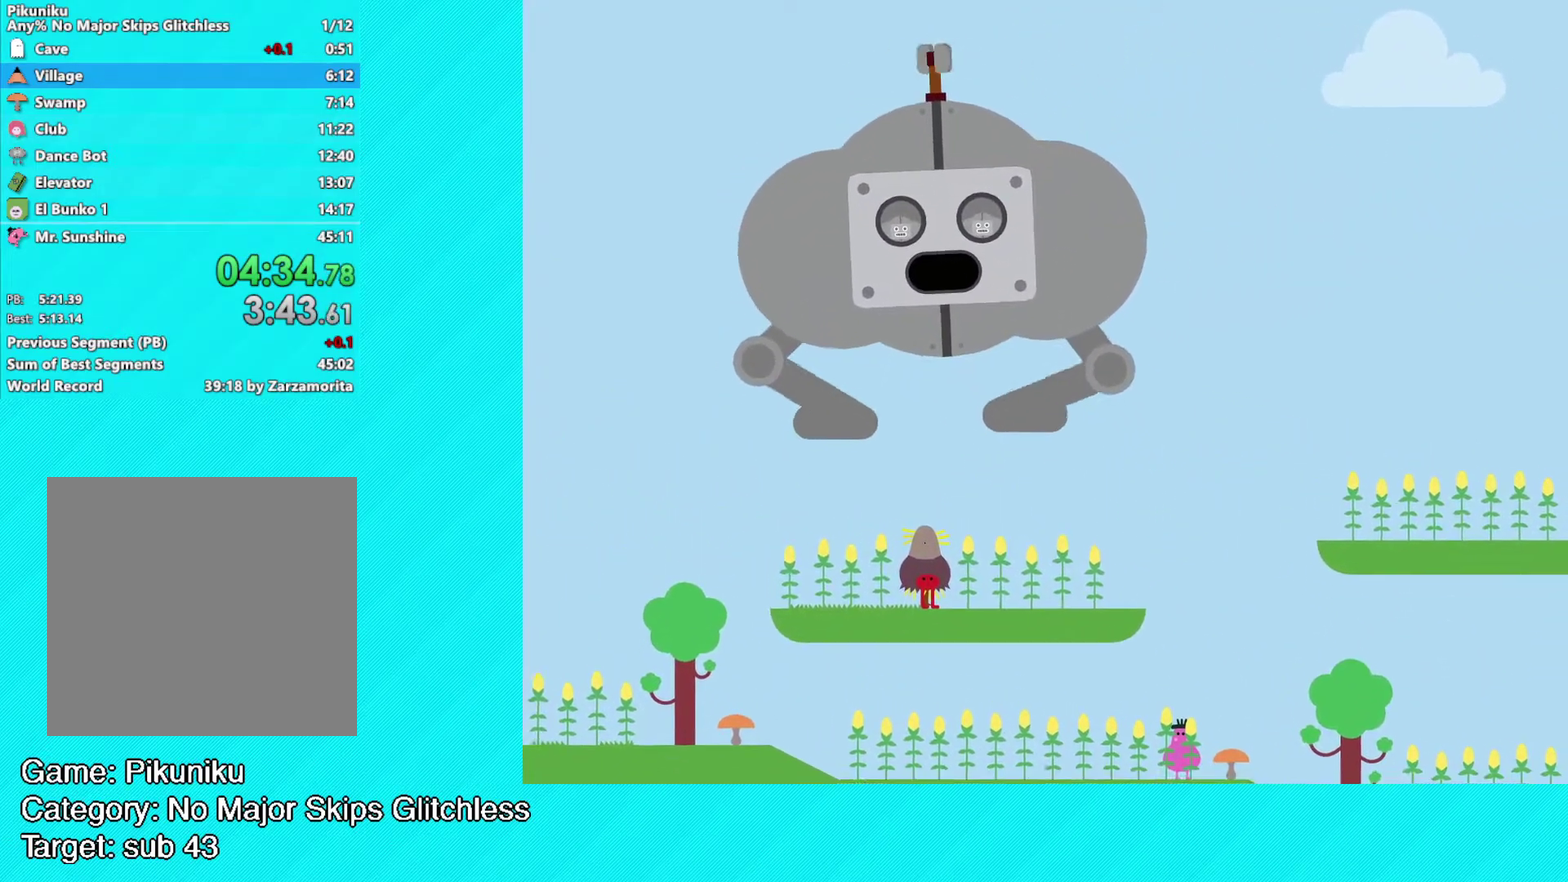
{"buttons": ["Y"], "left_stick": "center", "events": [[67, "Y", "down"], [133, "Y", "up"], [200, "Y", "down"], [267, "Y", "up"], [367, "Y", "down"], [417, "Y", "up"], [500, "Y", "down"]]}
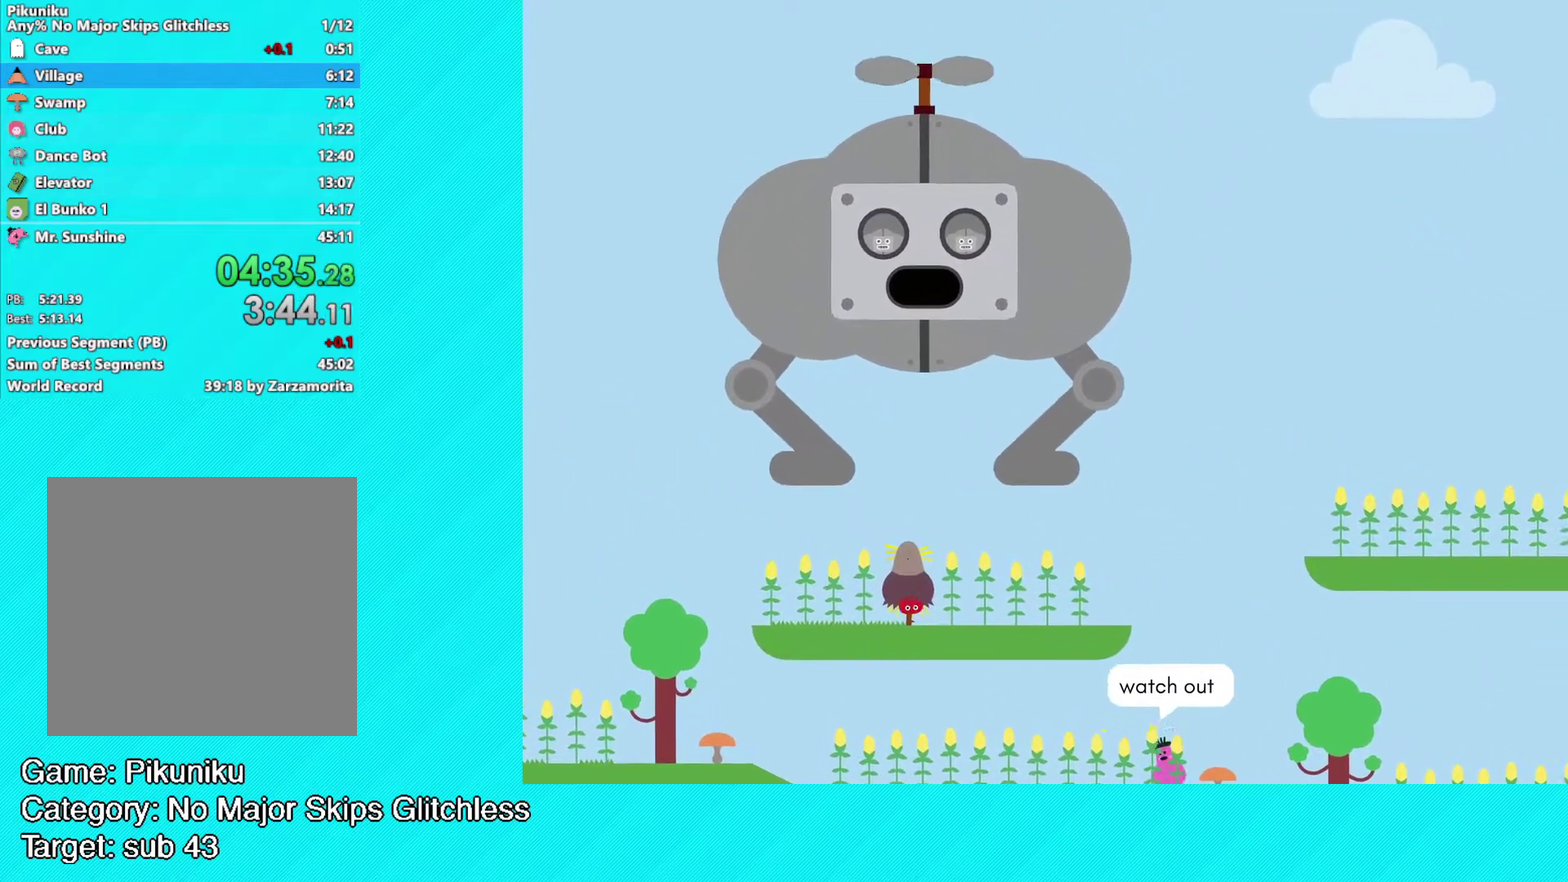
{"buttons": [], "left_stick": "center", "events": [[67, "Y", "up"], [133, "Y", "down"], [200, "Y", "up"], [283, "Y", "down"], [350, "Y", "up"], [417, "Y", "down"], [483, "Y", "up"]]}